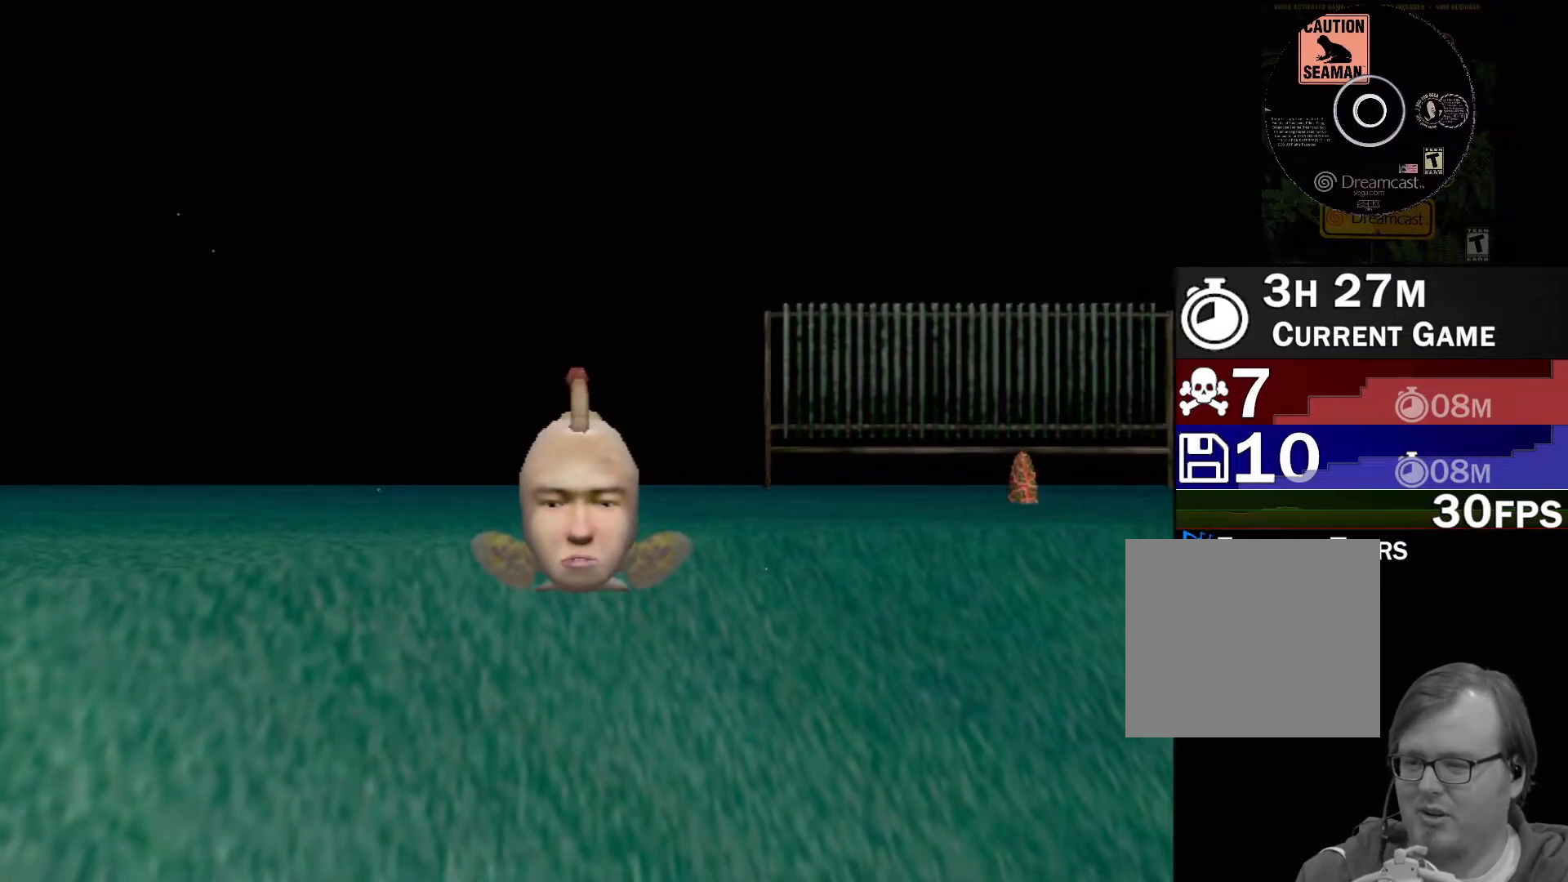
Gameplay with a controller (Xbox layout); each line is a JSON object with the inputs held at the frame after it. "events" lists button and stick changes between this image and that frame as [ms after this image, input, new state], when the widget could be followed in between. Not read: L2 L3 R2 R3 SELECT Z right_stick.
{"buttons": ["A"], "left_stick": "center", "events": []}
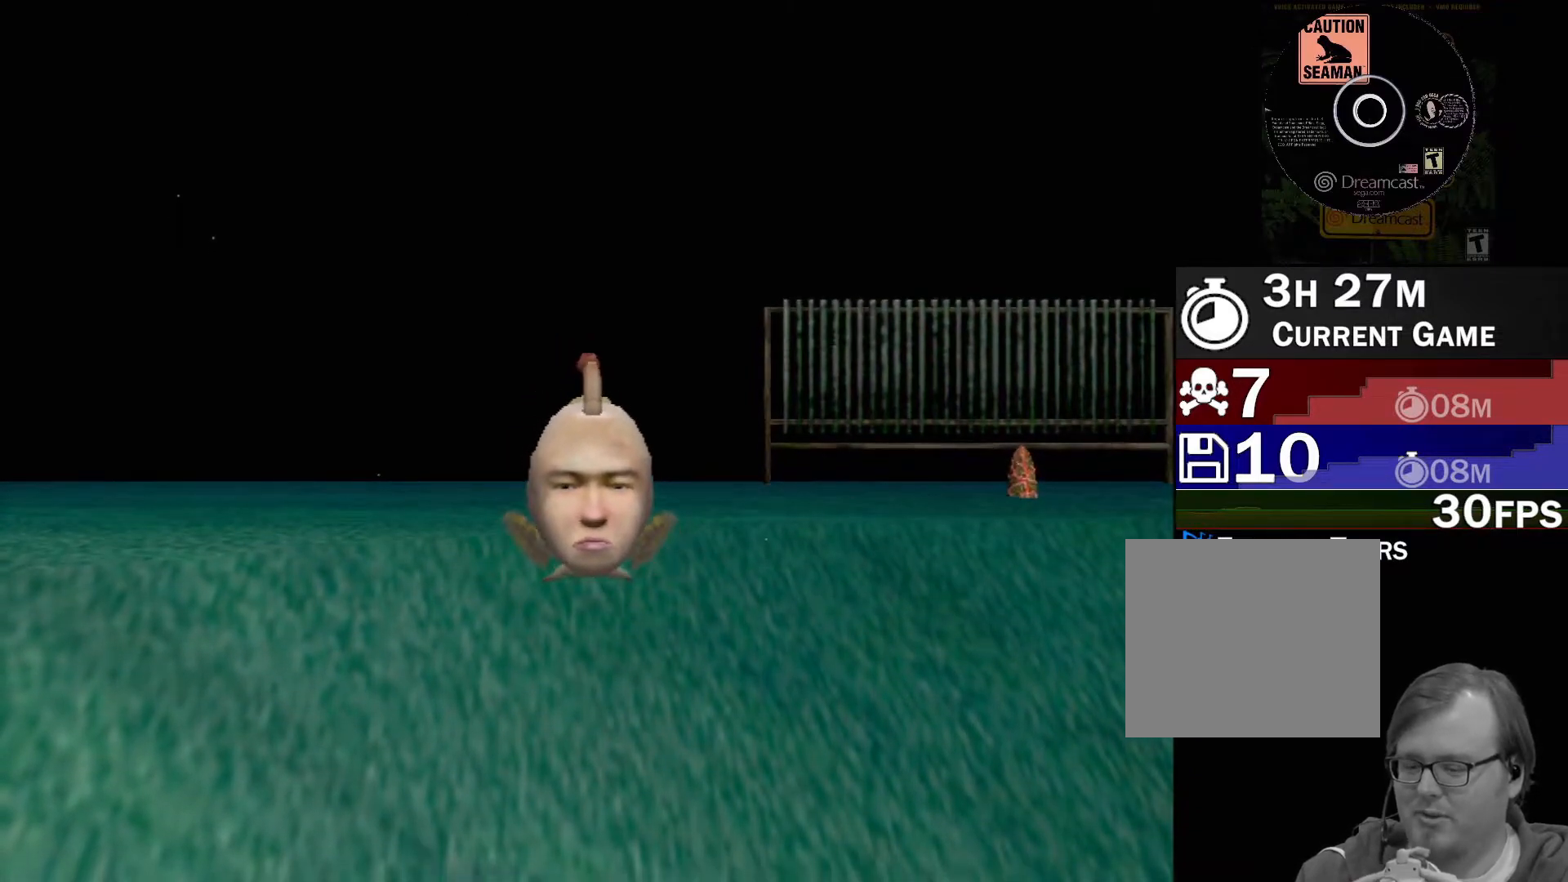
{"buttons": [], "left_stick": "center", "events": [[400, "A", "up"]]}
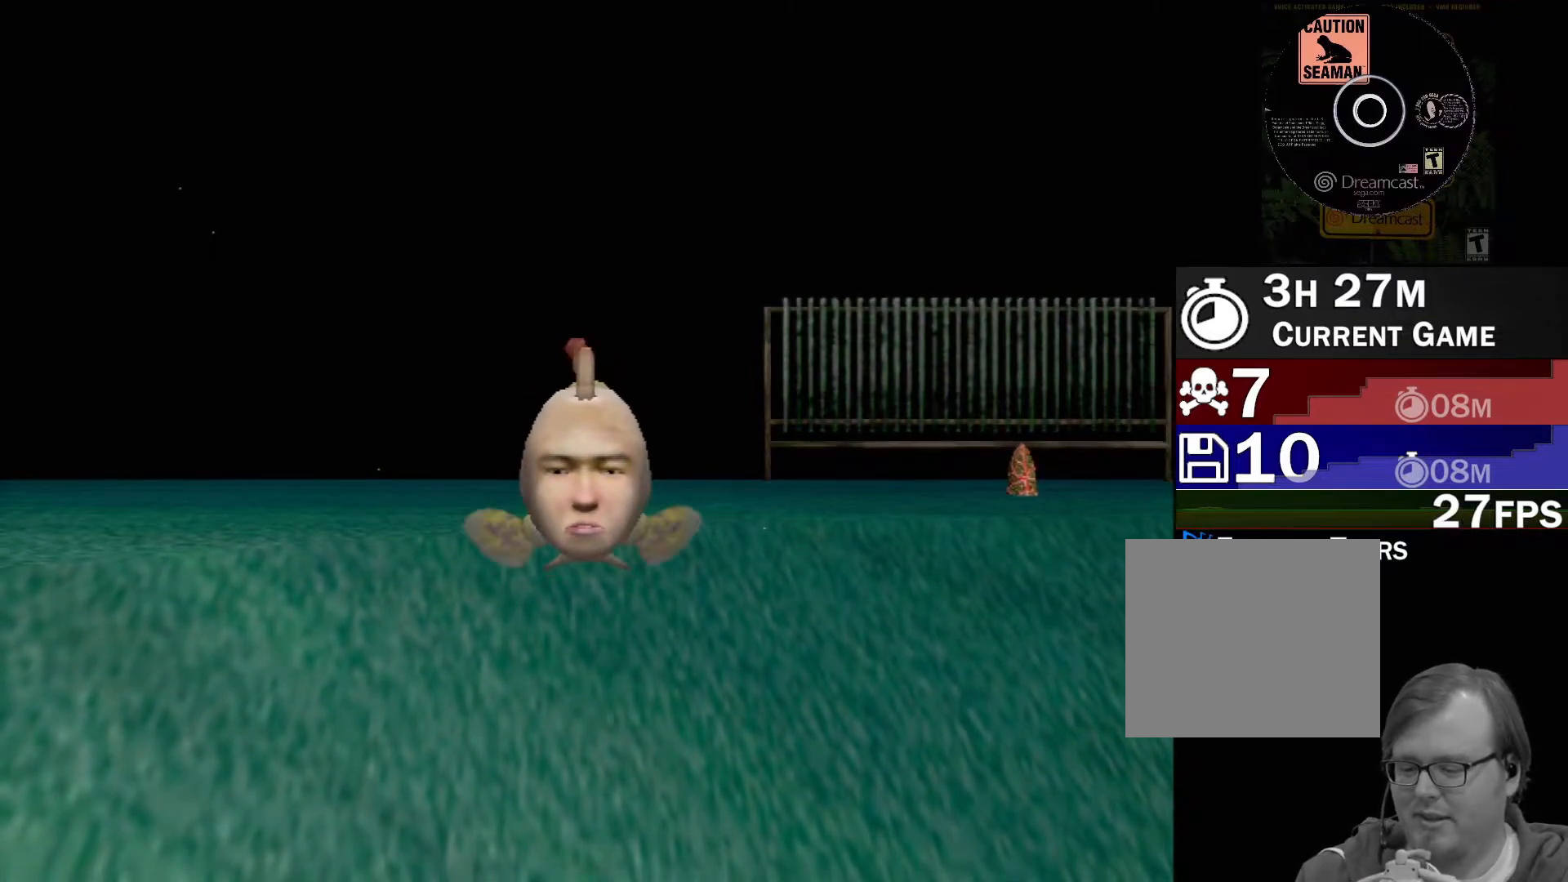
{"buttons": [], "left_stick": "center", "events": []}
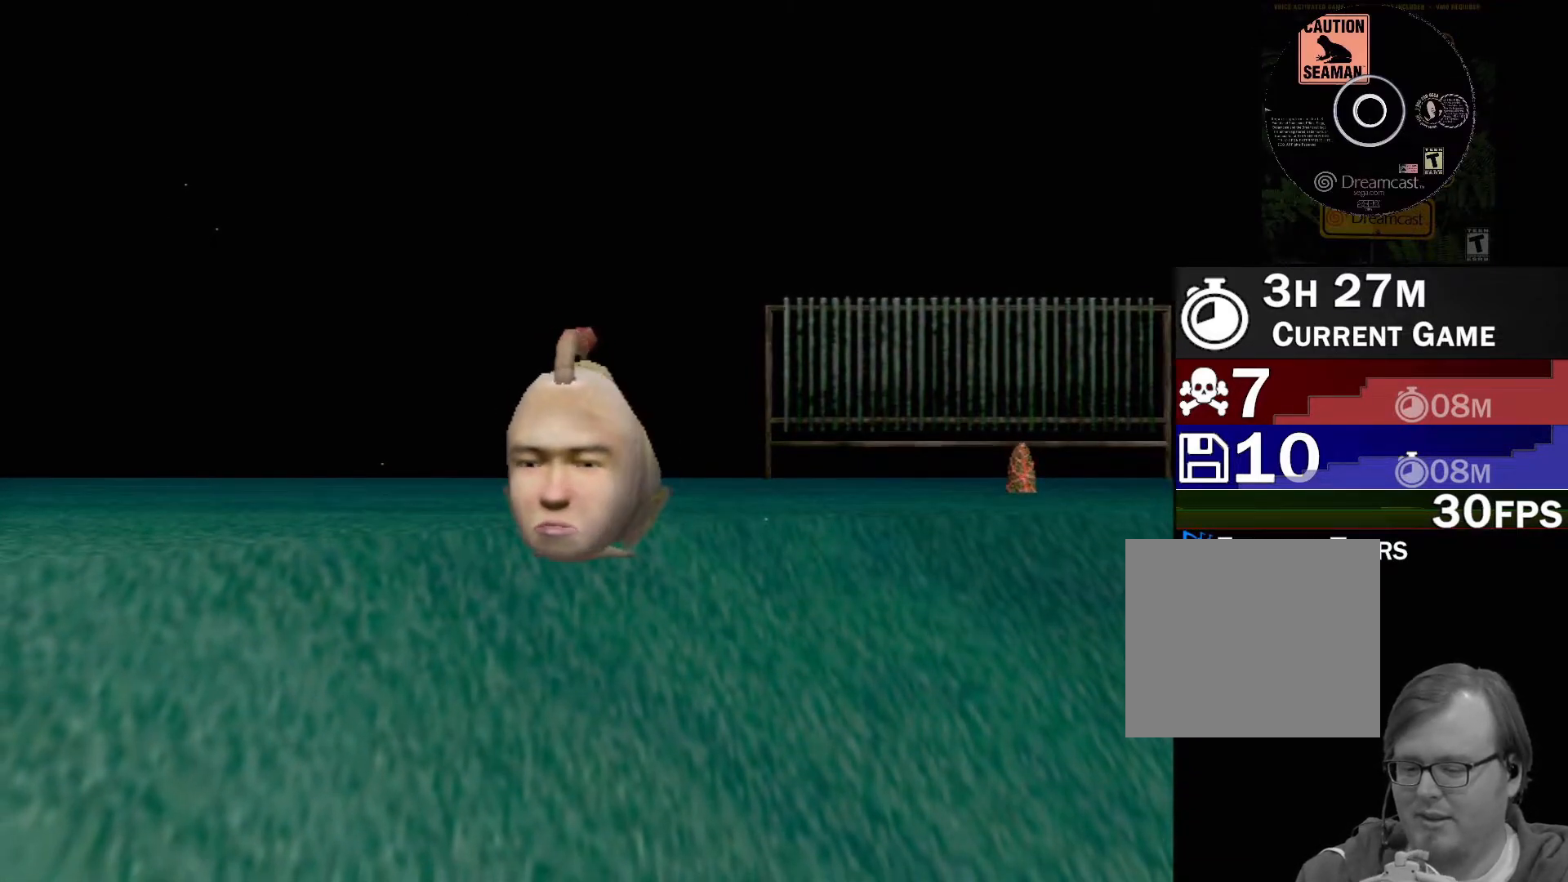
{"buttons": [], "left_stick": "center", "events": []}
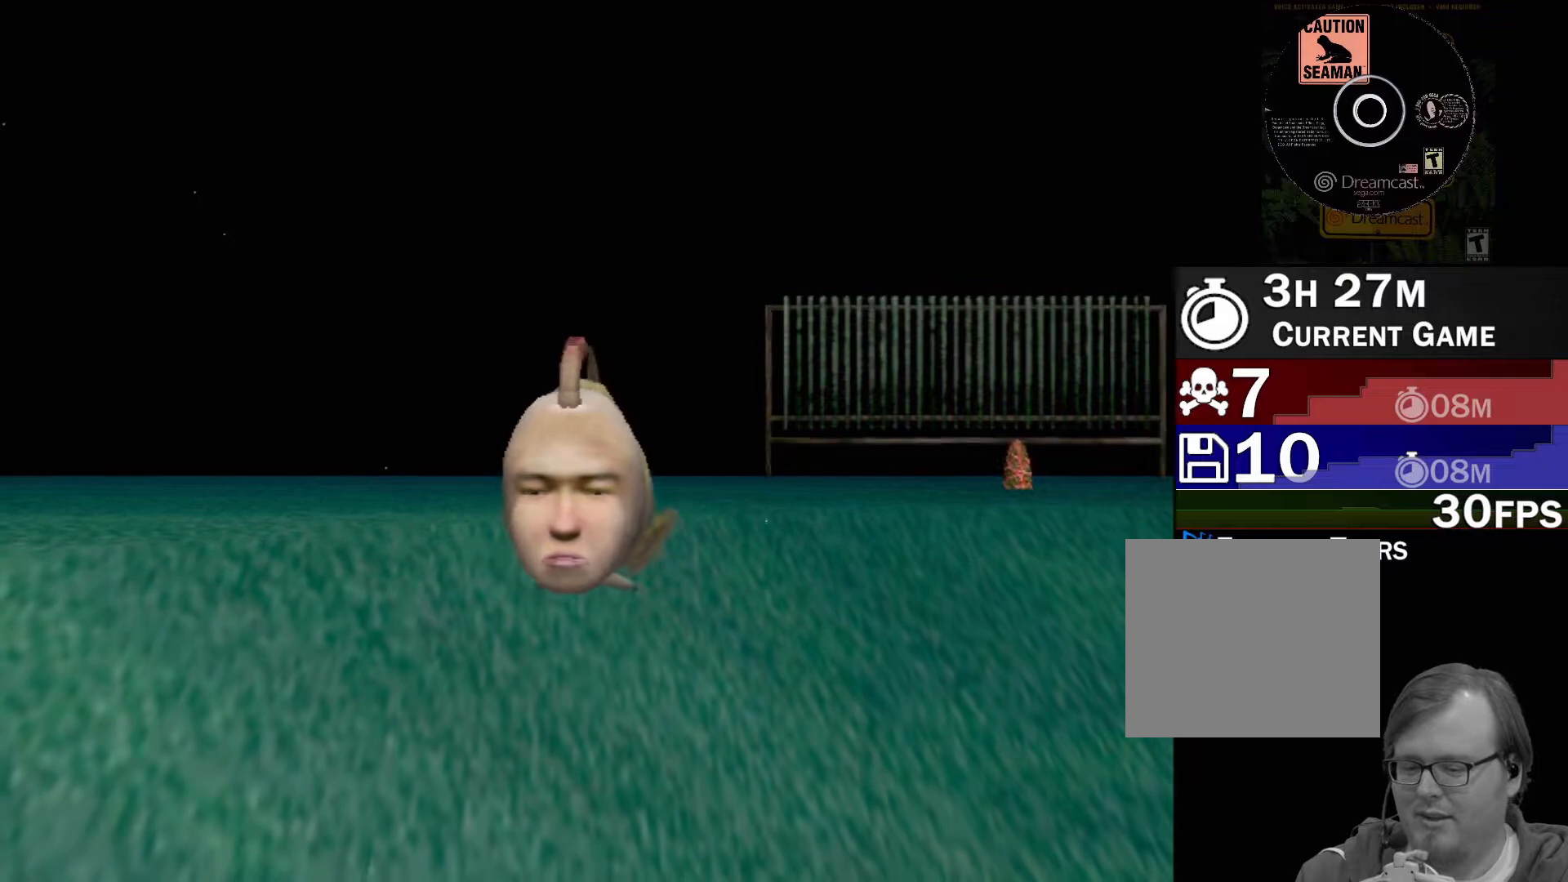
{"buttons": [], "left_stick": "center", "events": []}
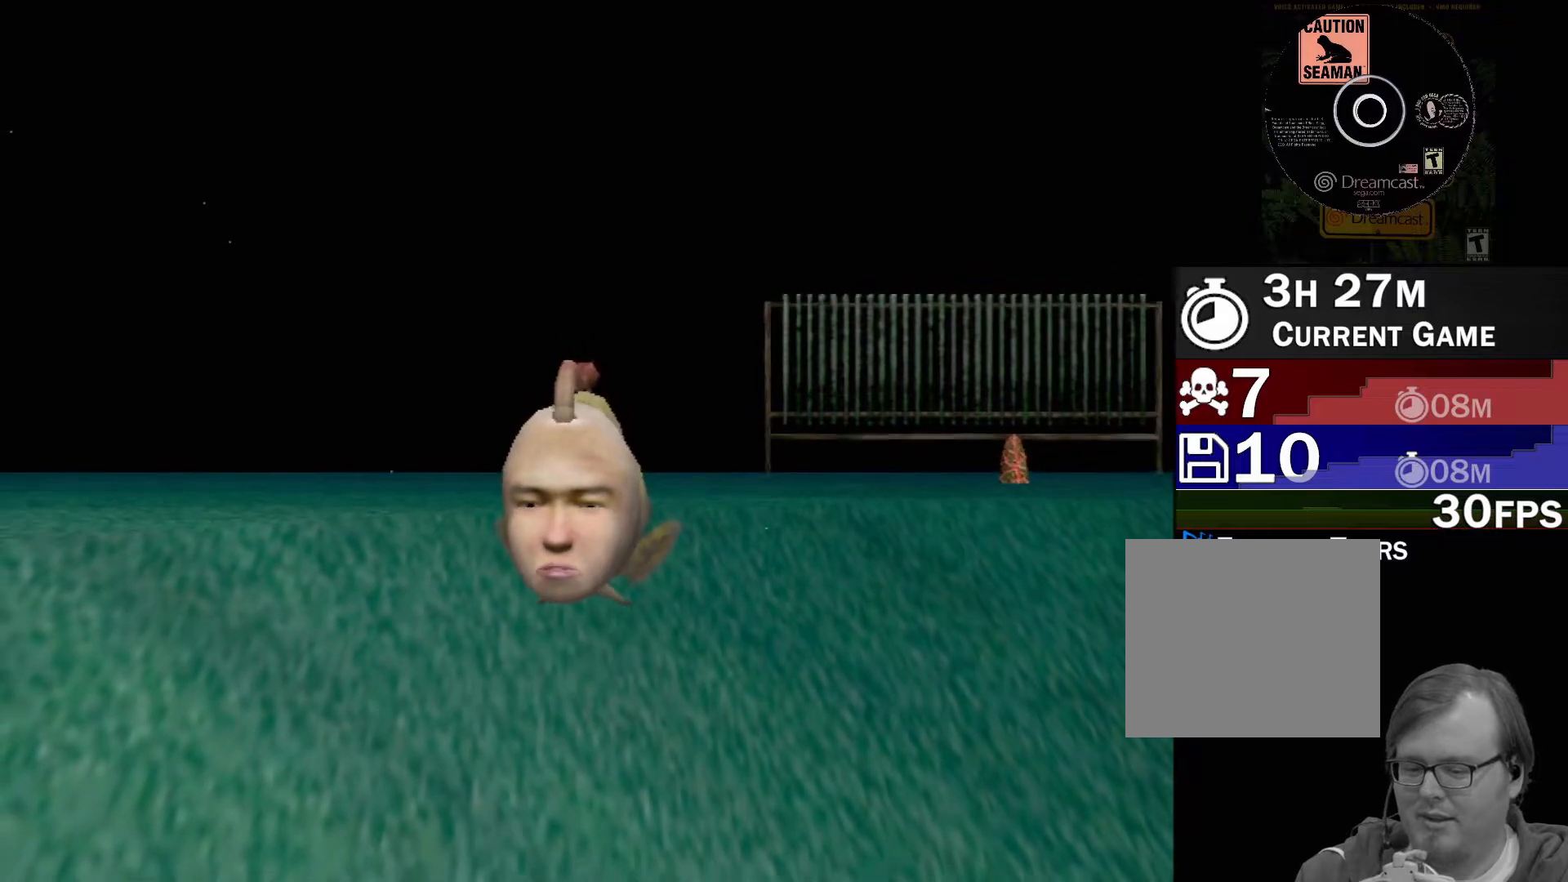
{"buttons": [], "left_stick": "center", "events": []}
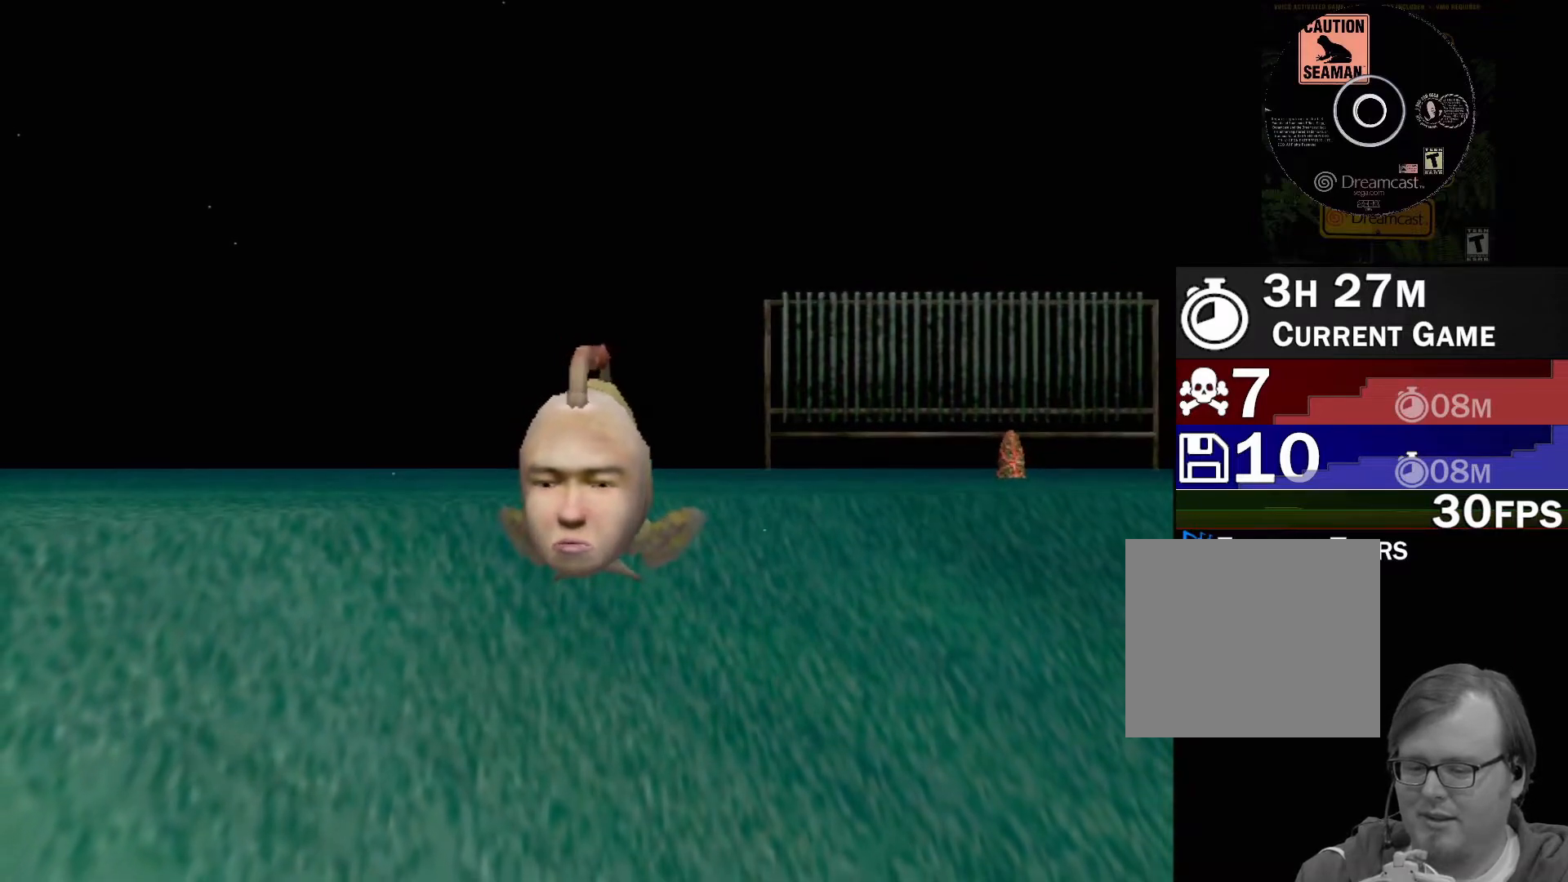
{"buttons": [], "left_stick": "center", "events": []}
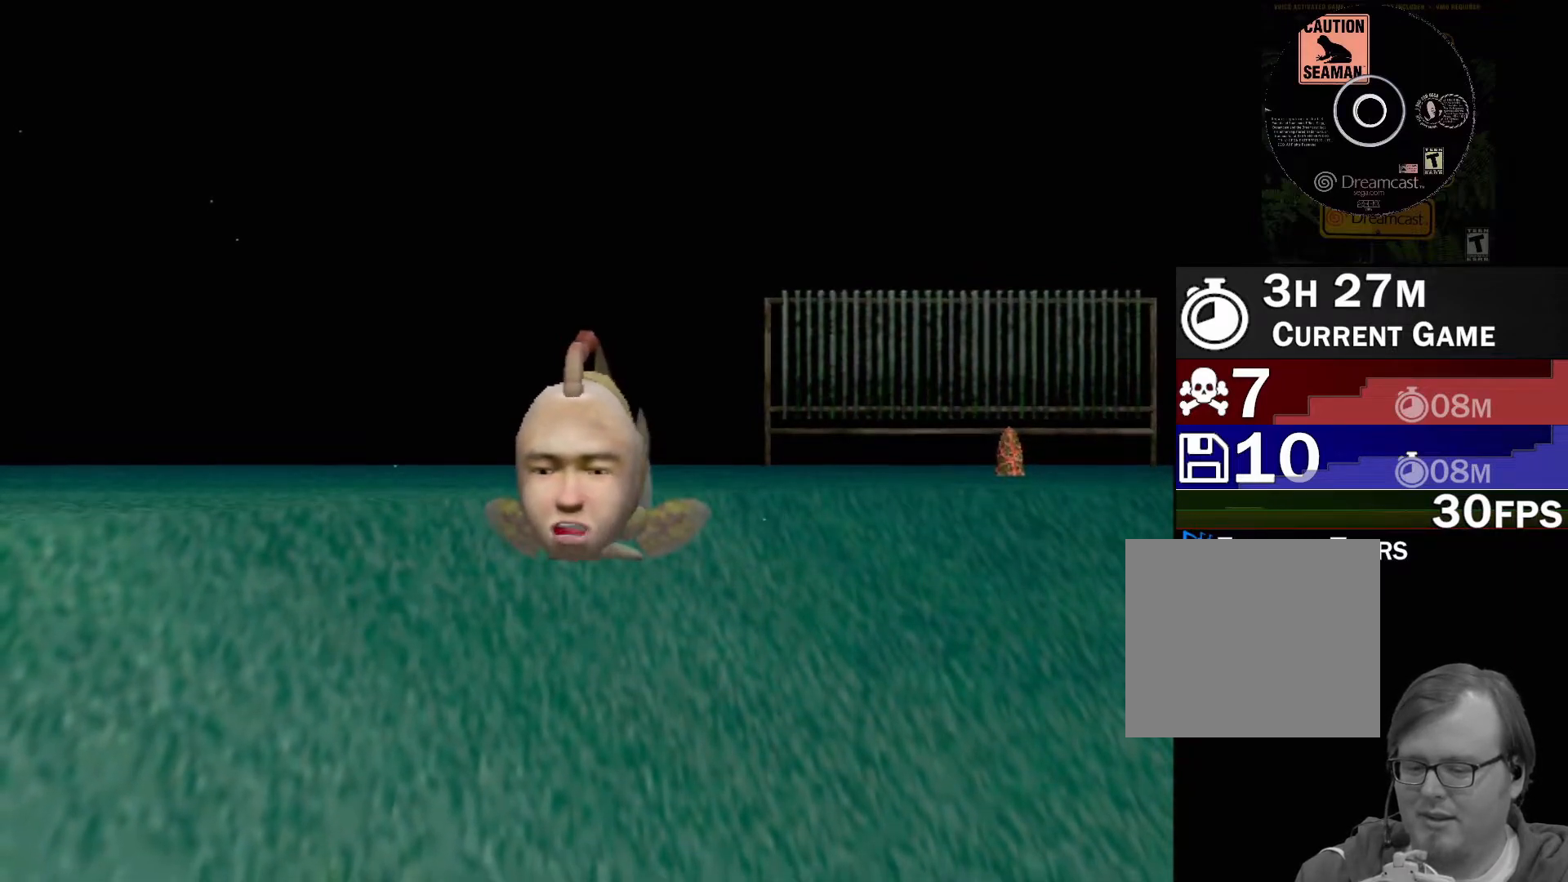
{"buttons": [], "left_stick": "center", "events": []}
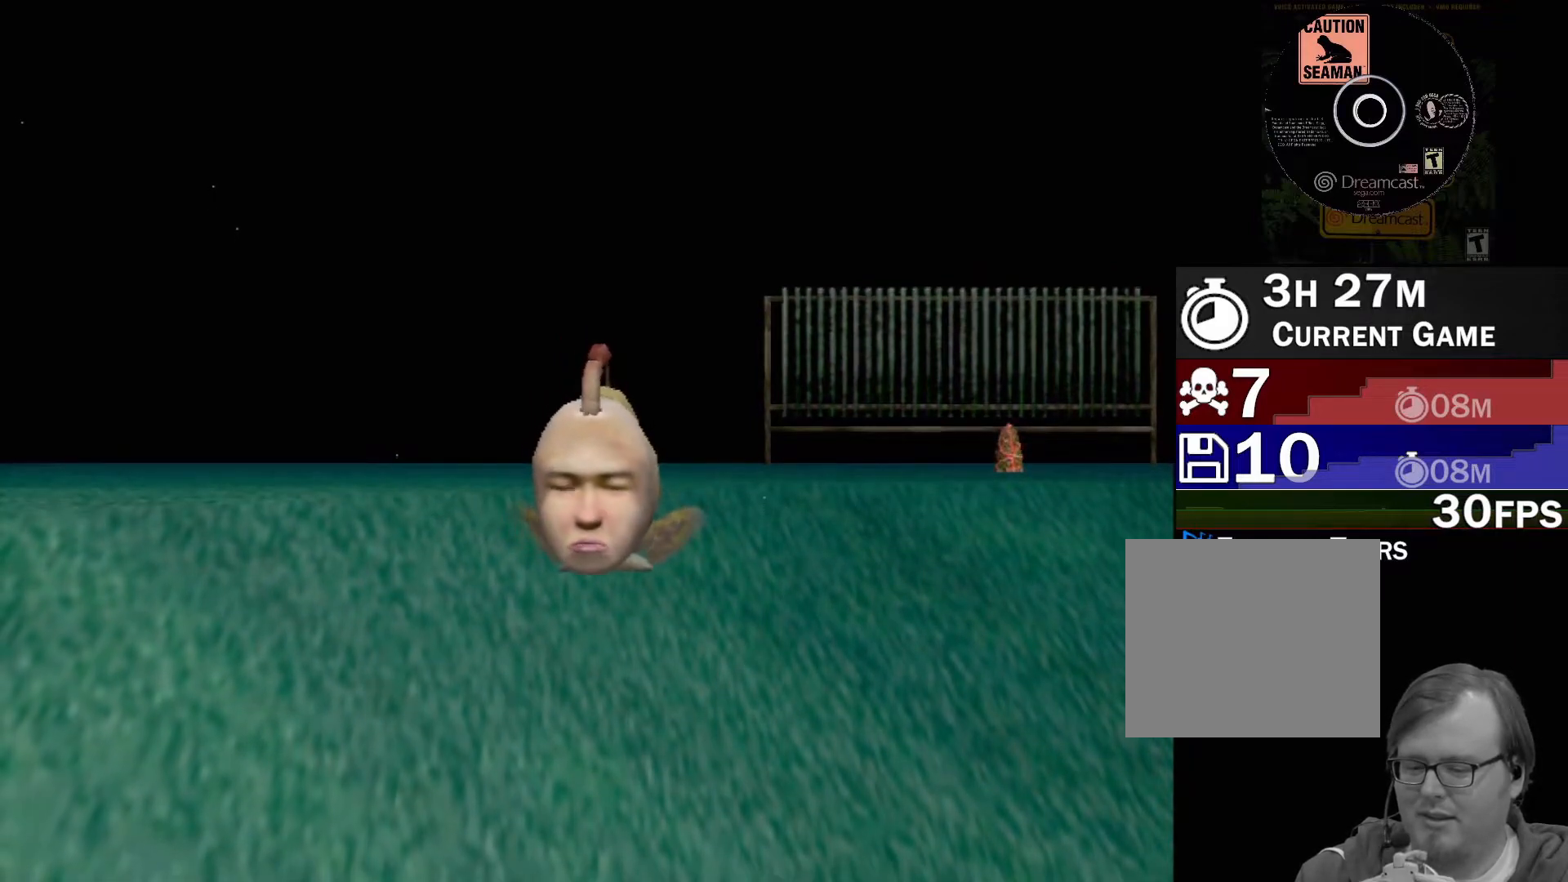
{"buttons": [], "left_stick": "center", "events": []}
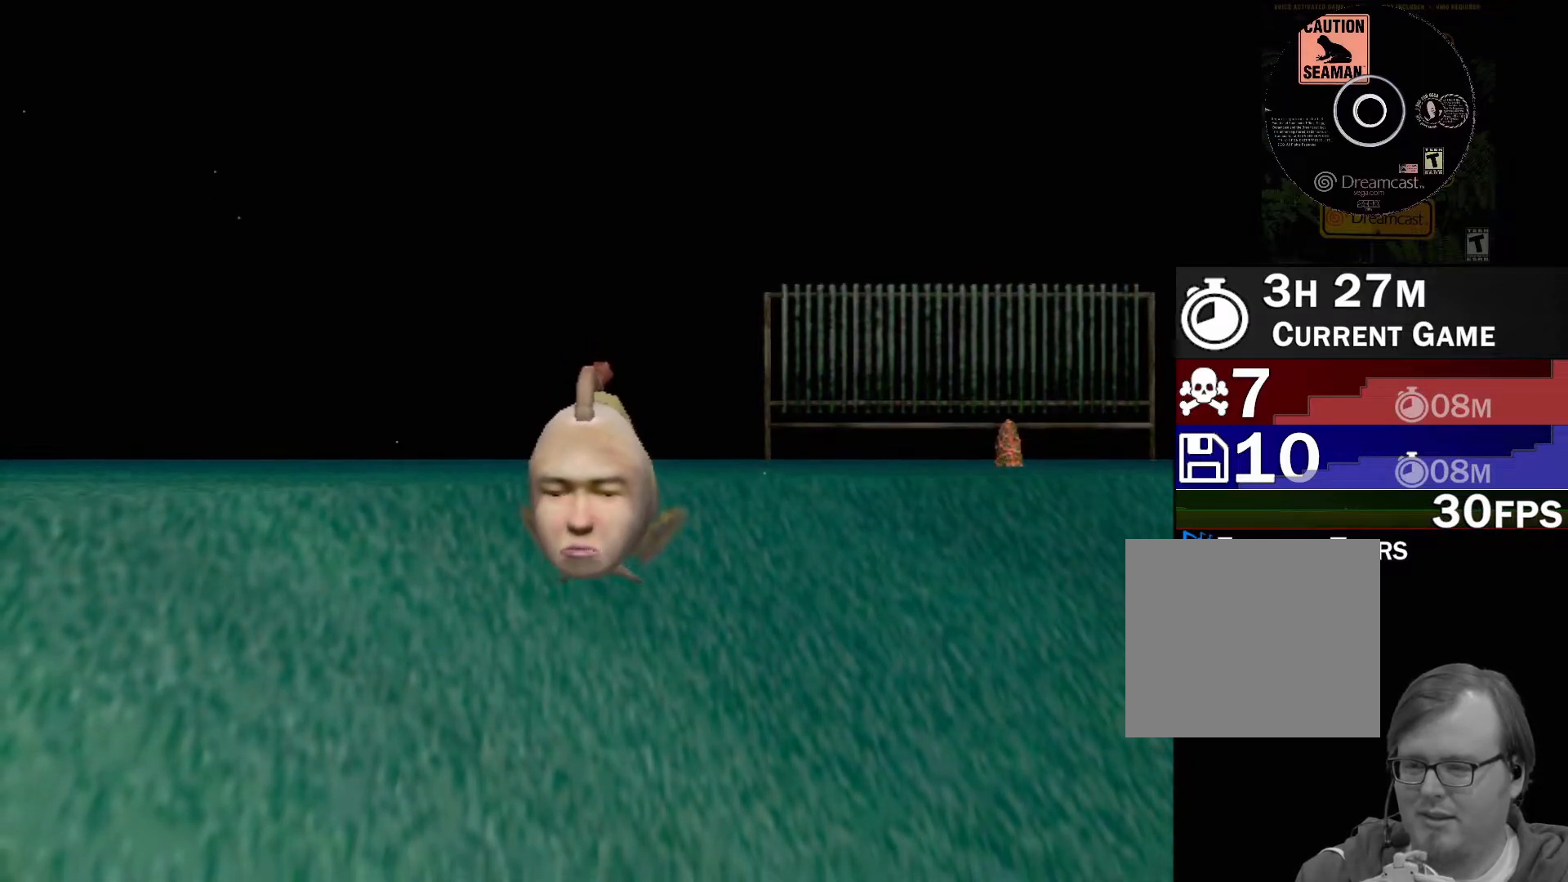
{"buttons": [], "left_stick": "center", "events": []}
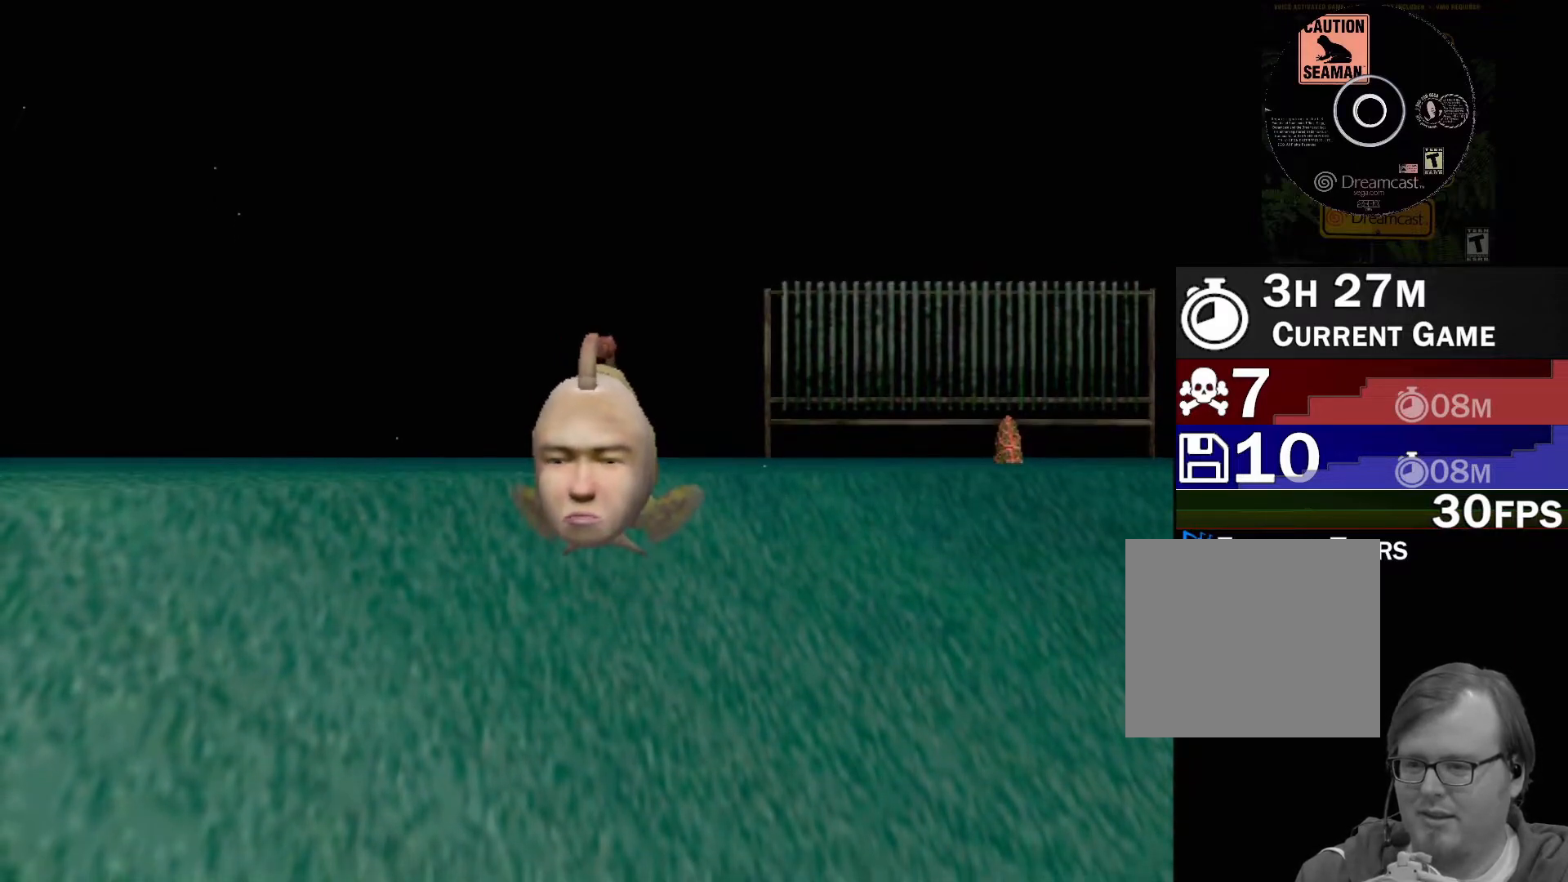
{"buttons": ["A"], "left_stick": "center", "events": [[50, "A", "down"]]}
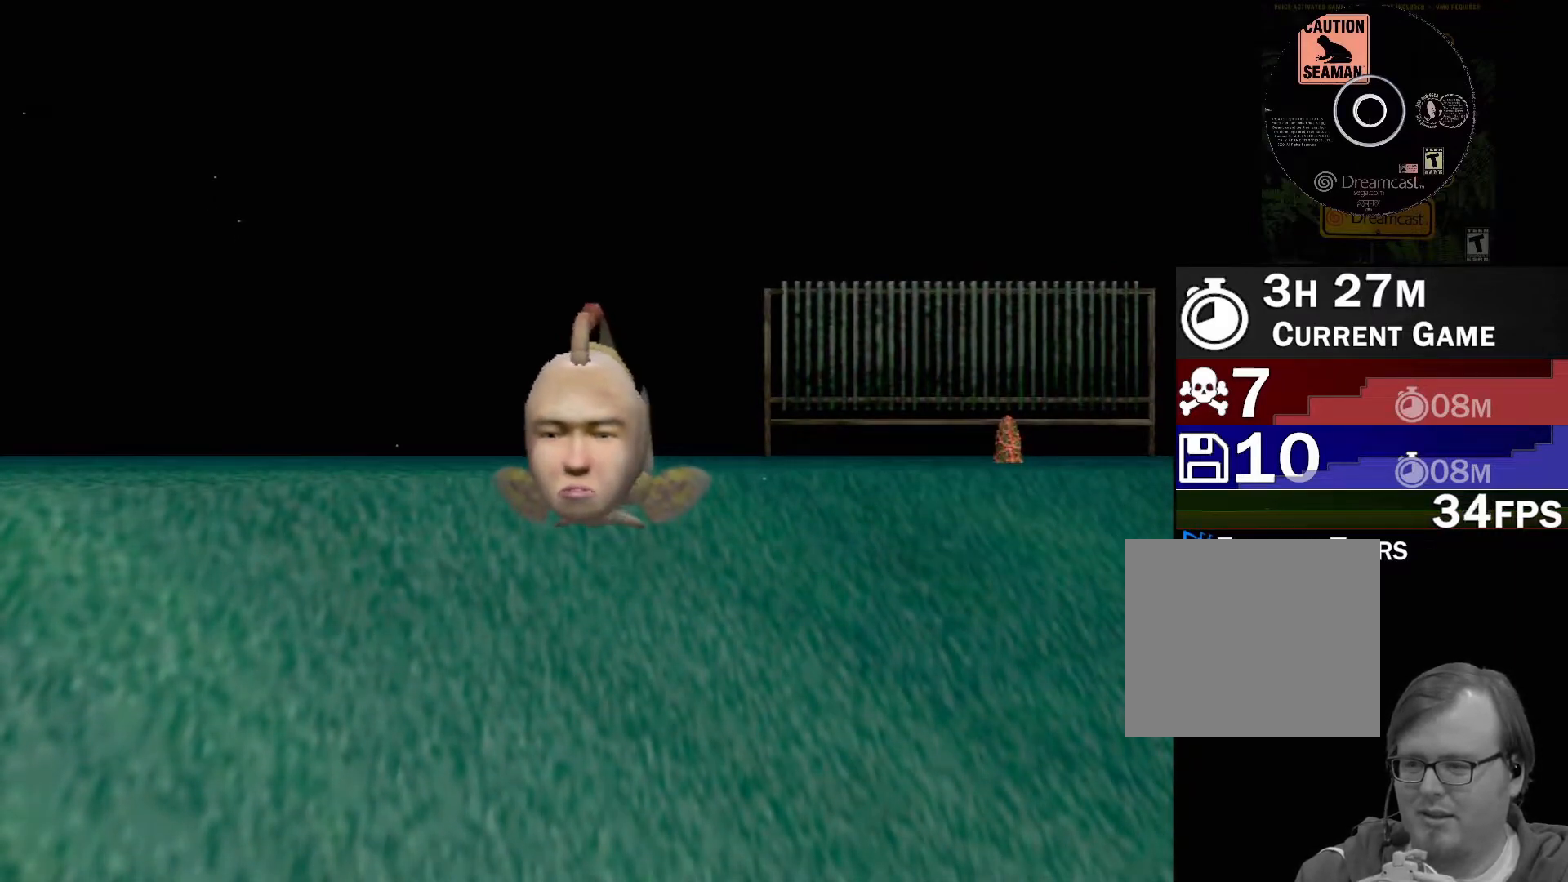
{"buttons": ["A"], "left_stick": "center", "events": []}
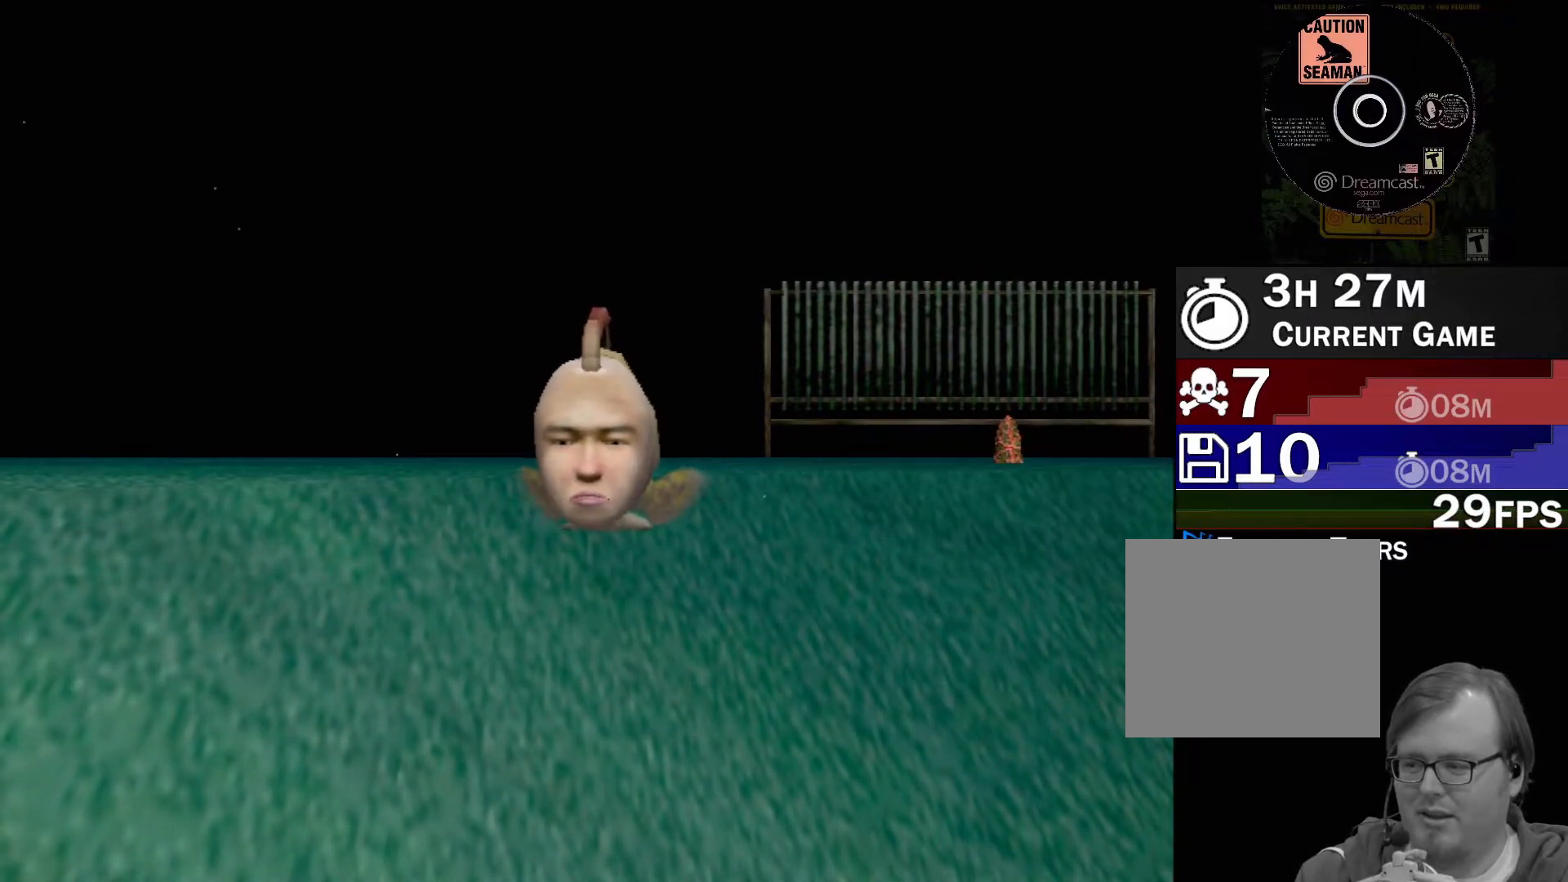
{"buttons": [], "left_stick": "center", "events": [[450, "A", "up"]]}
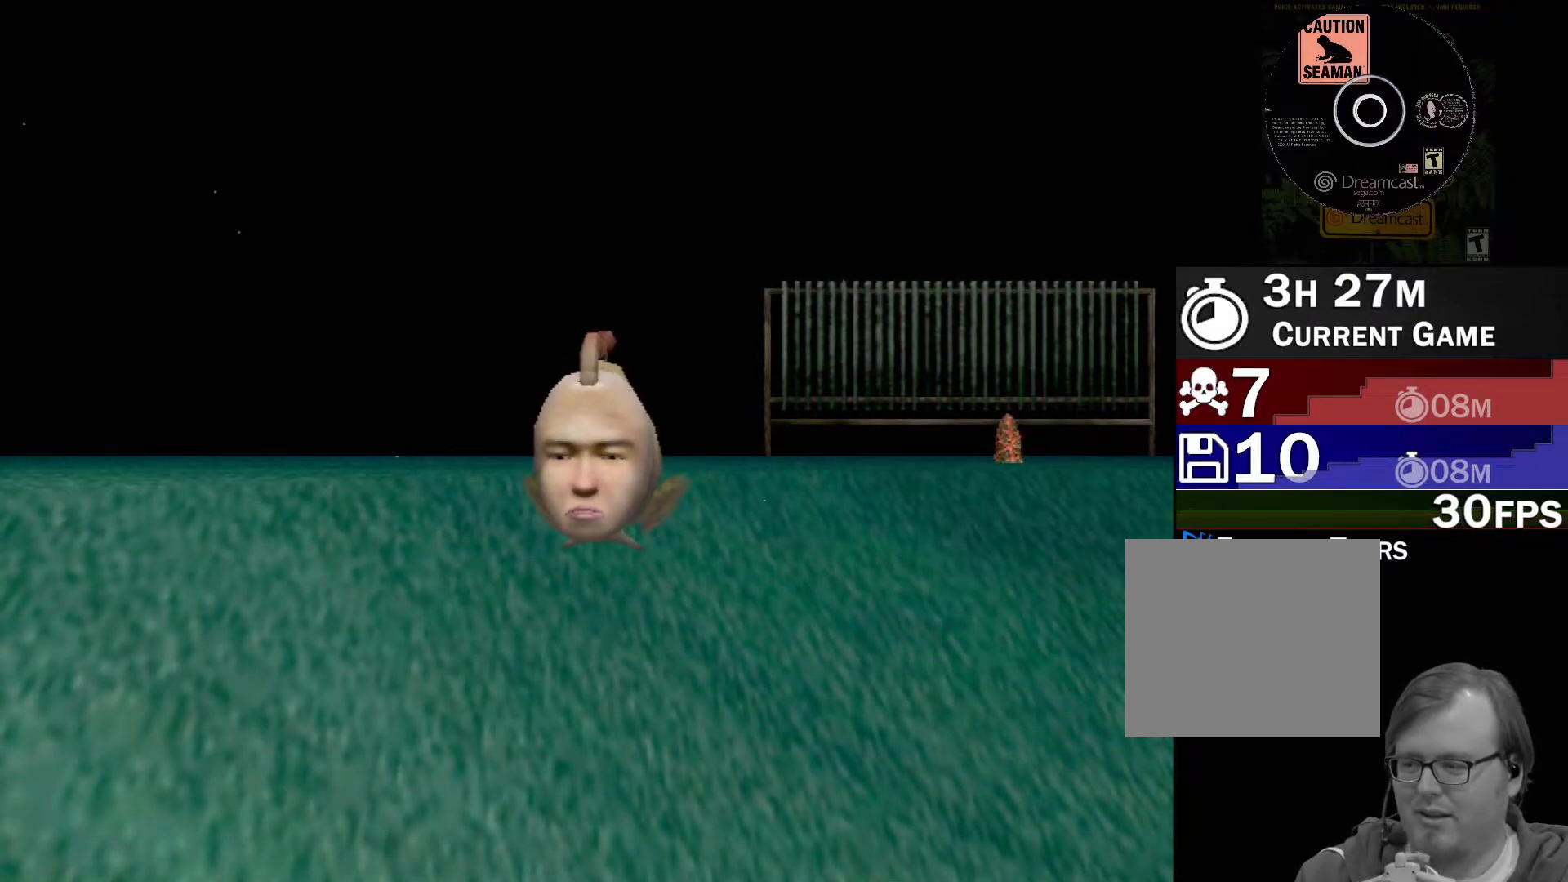
{"buttons": ["A"], "left_stick": "center", "events": [[400, "A", "down"]]}
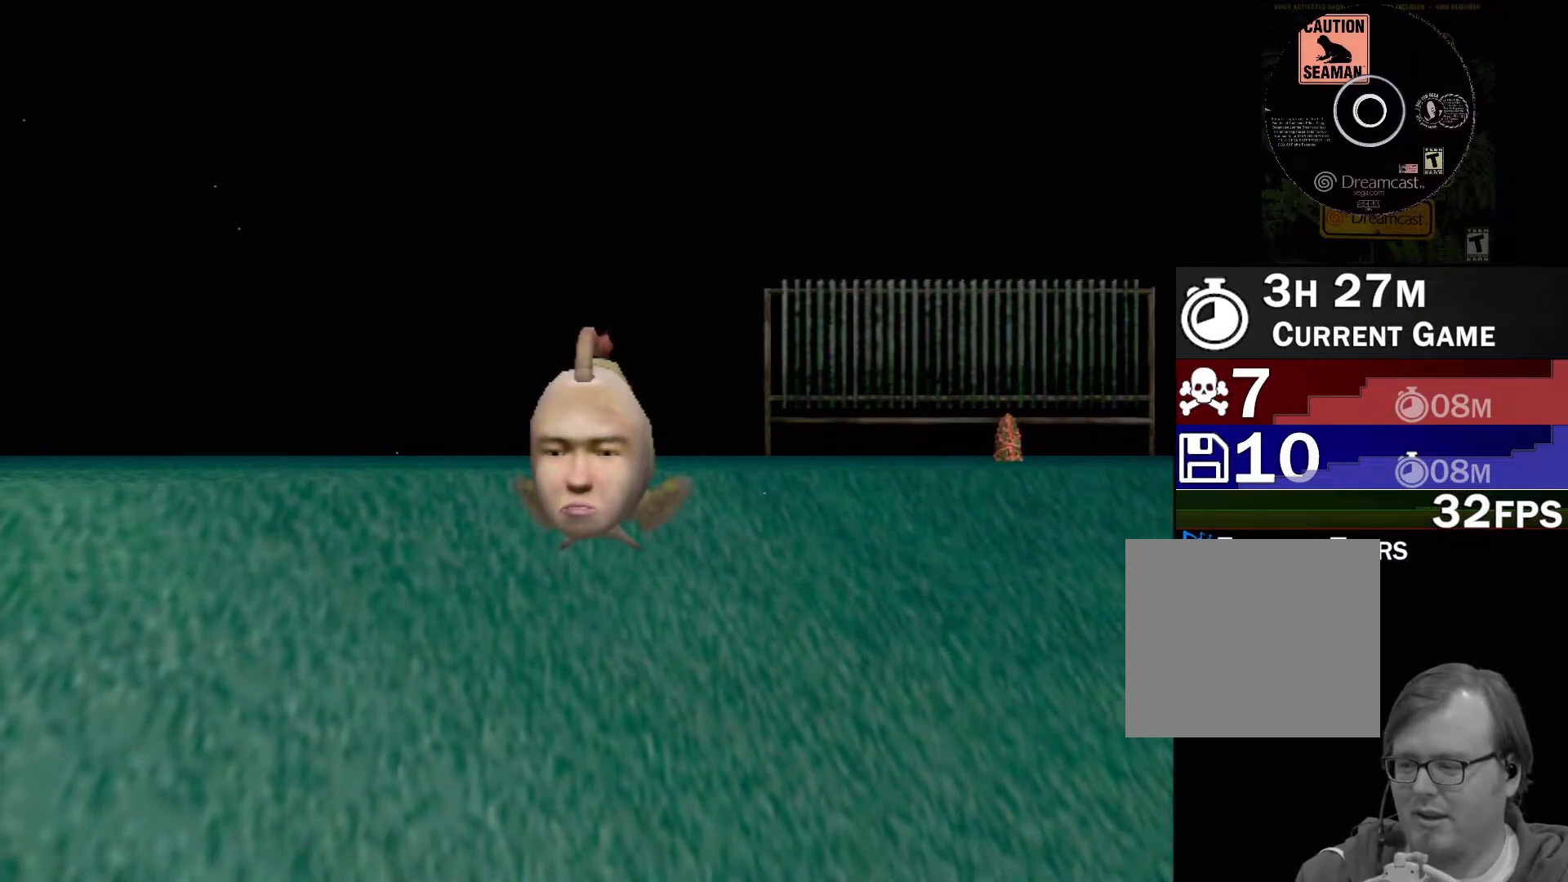
{"buttons": ["A"], "left_stick": "center", "events": []}
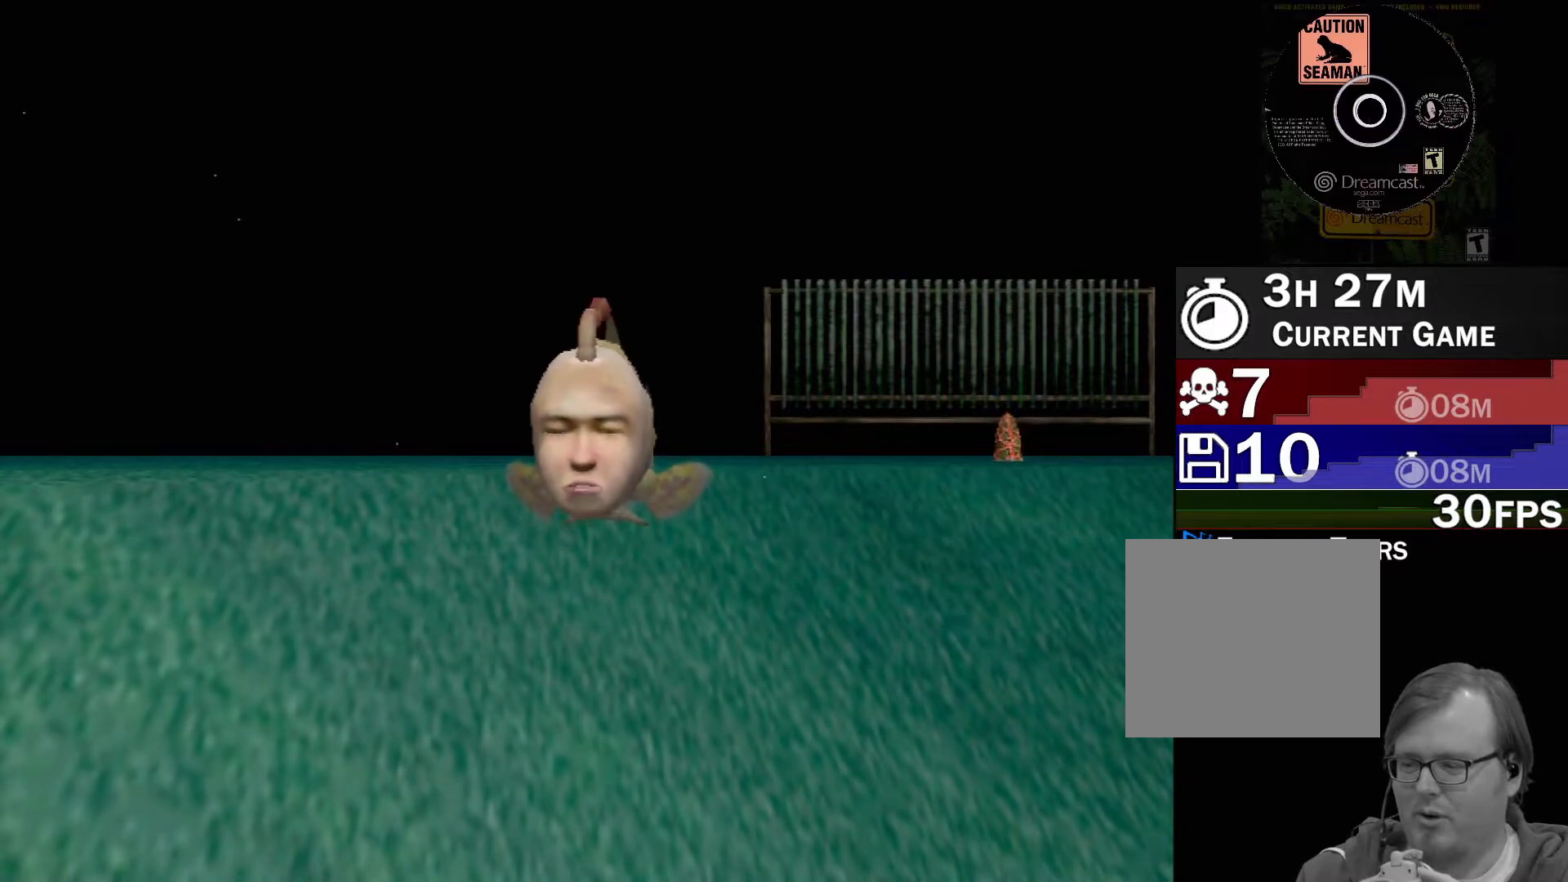
{"buttons": [], "left_stick": "center", "events": [[333, "A", "up"]]}
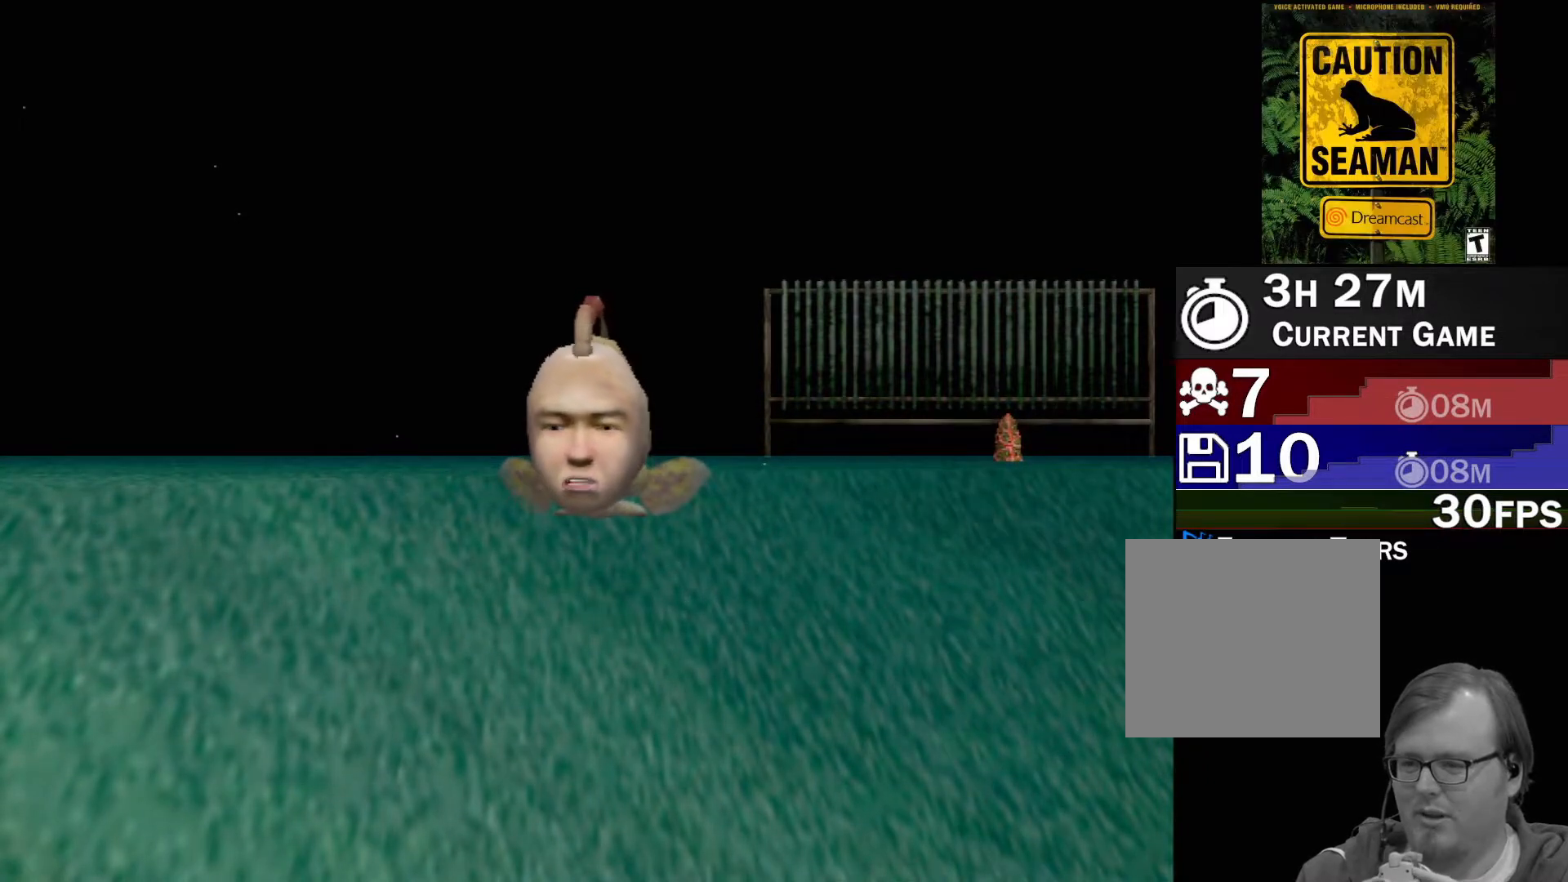
{"buttons": ["A"], "left_stick": "center", "events": [[167, "A", "down"]]}
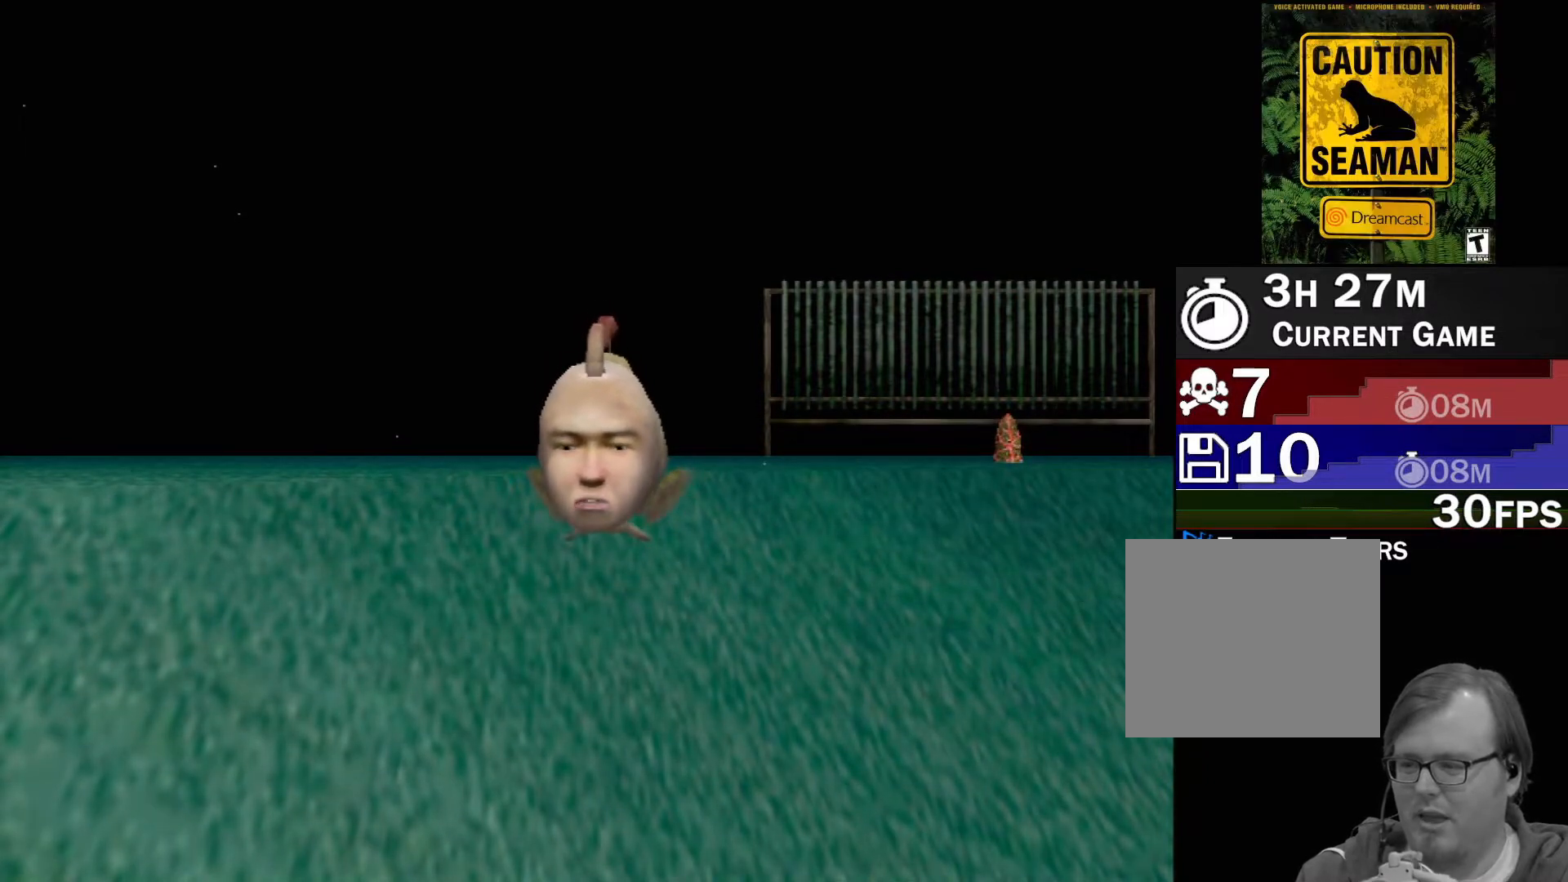
{"buttons": ["A"], "left_stick": "center", "events": []}
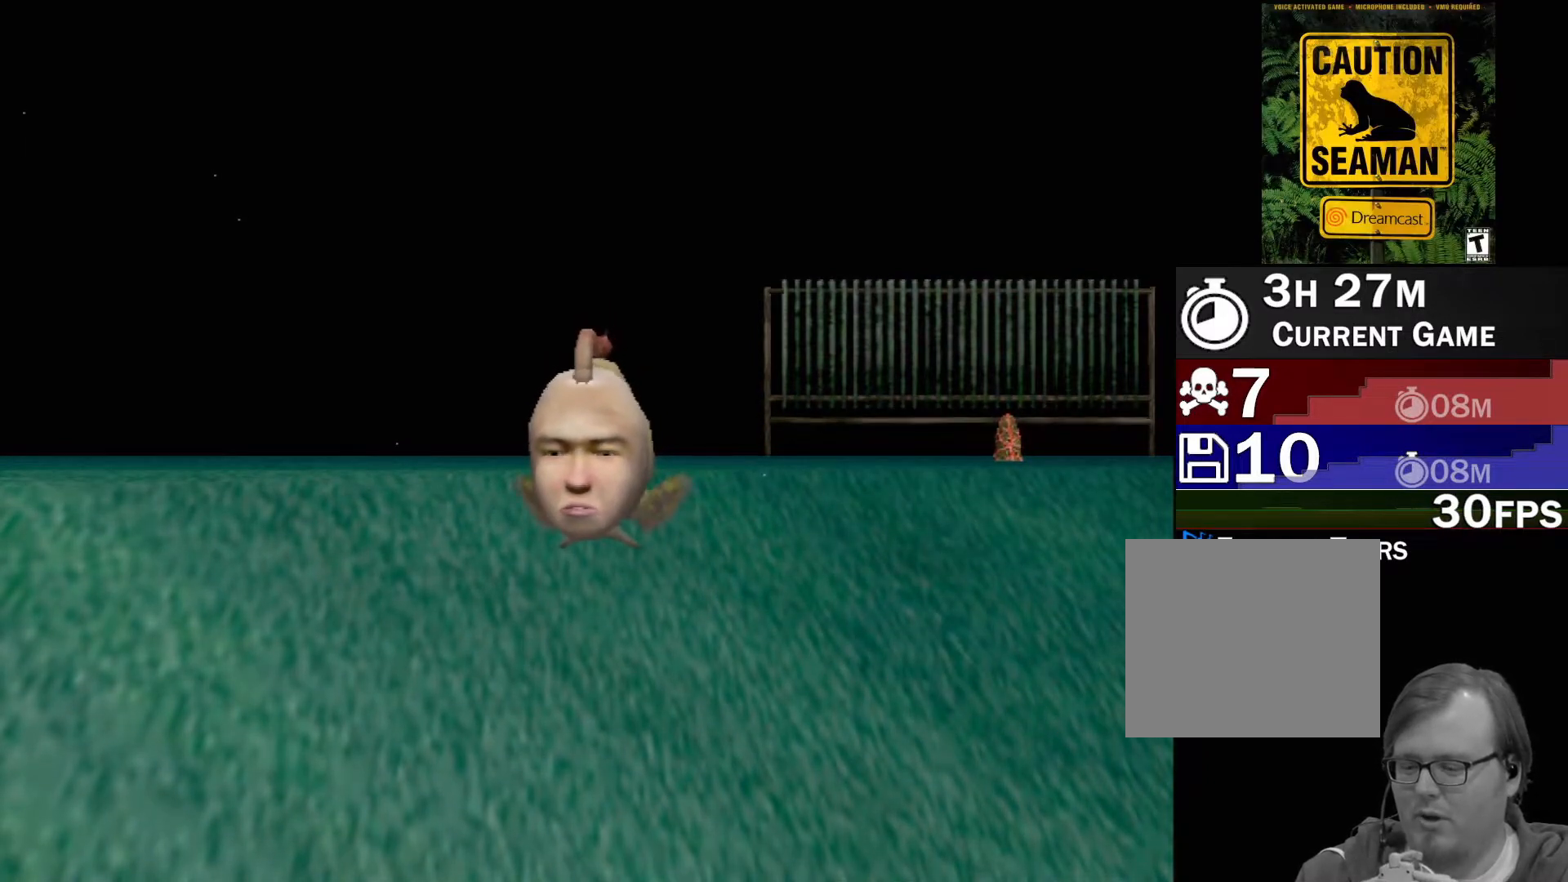
{"buttons": ["A"], "left_stick": "center", "events": []}
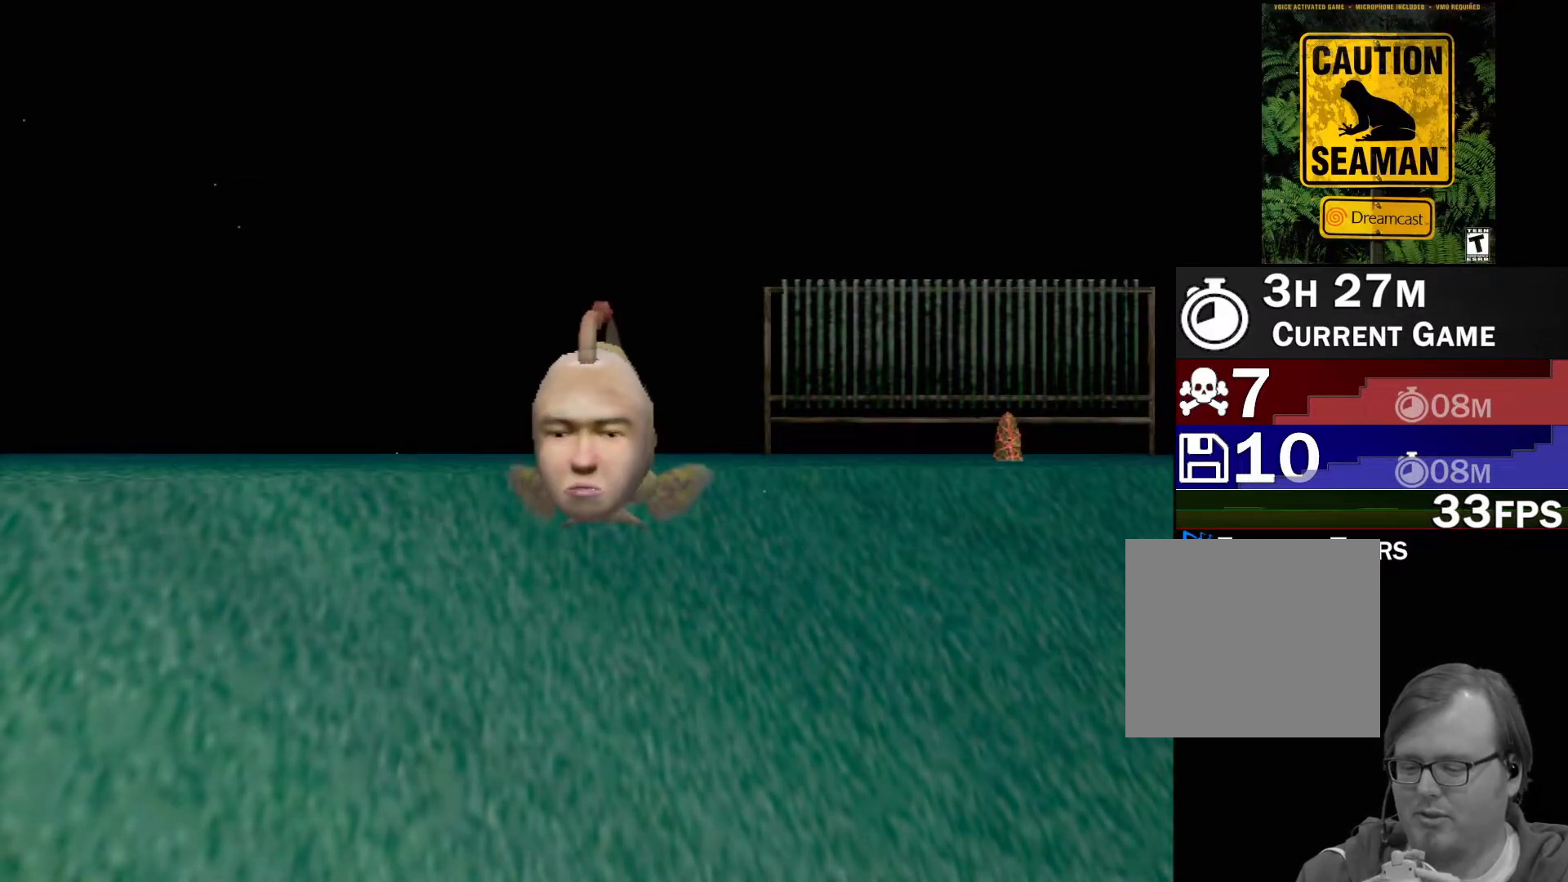
{"buttons": ["A"], "left_stick": "center", "events": []}
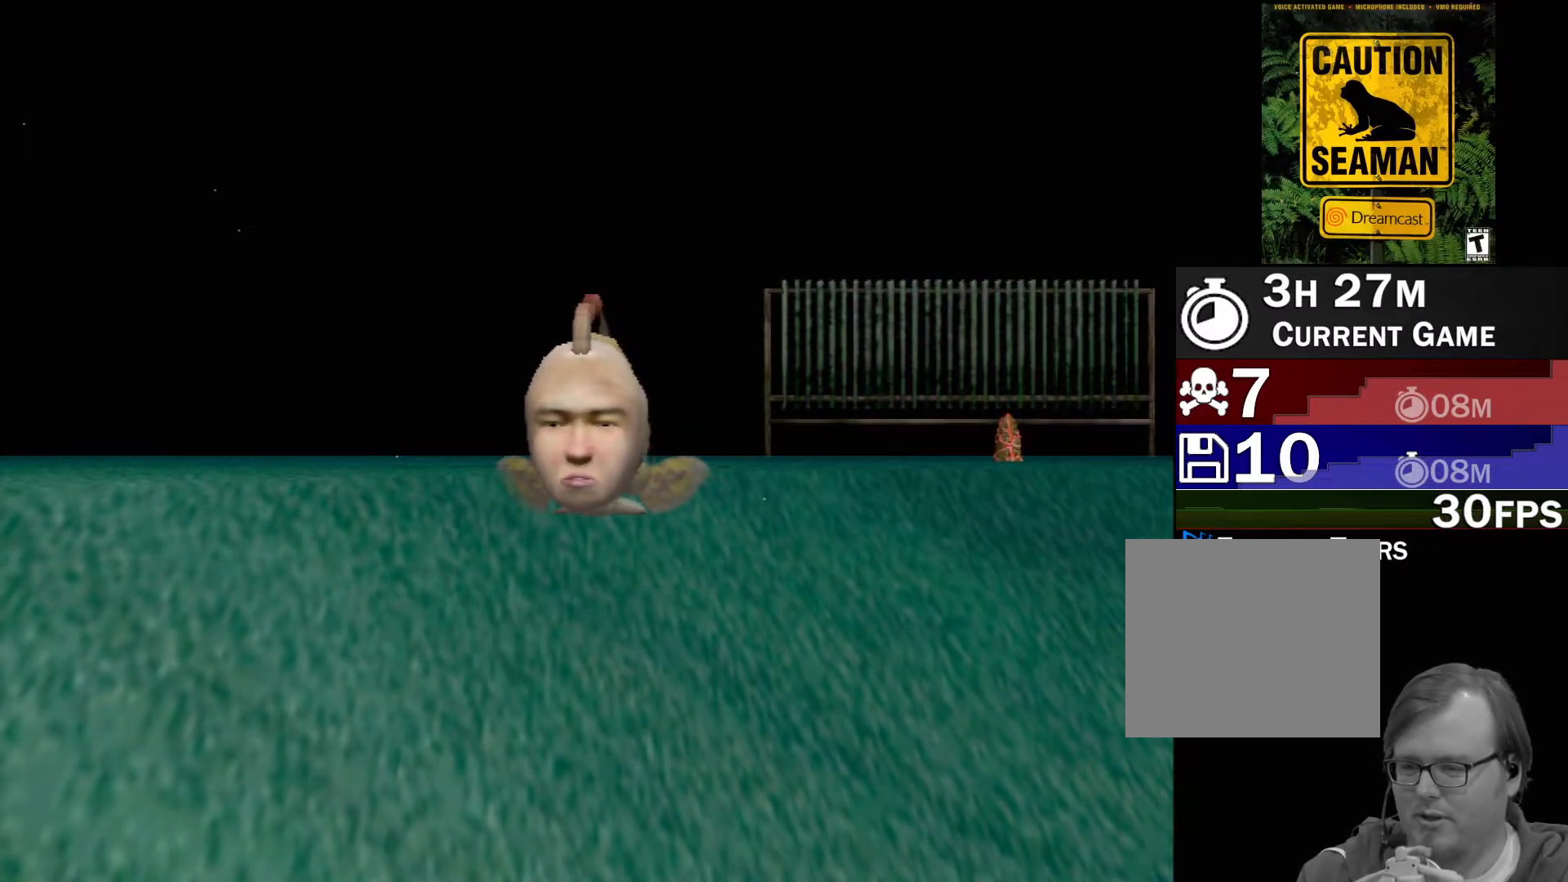
{"buttons": ["A"], "left_stick": "center", "events": []}
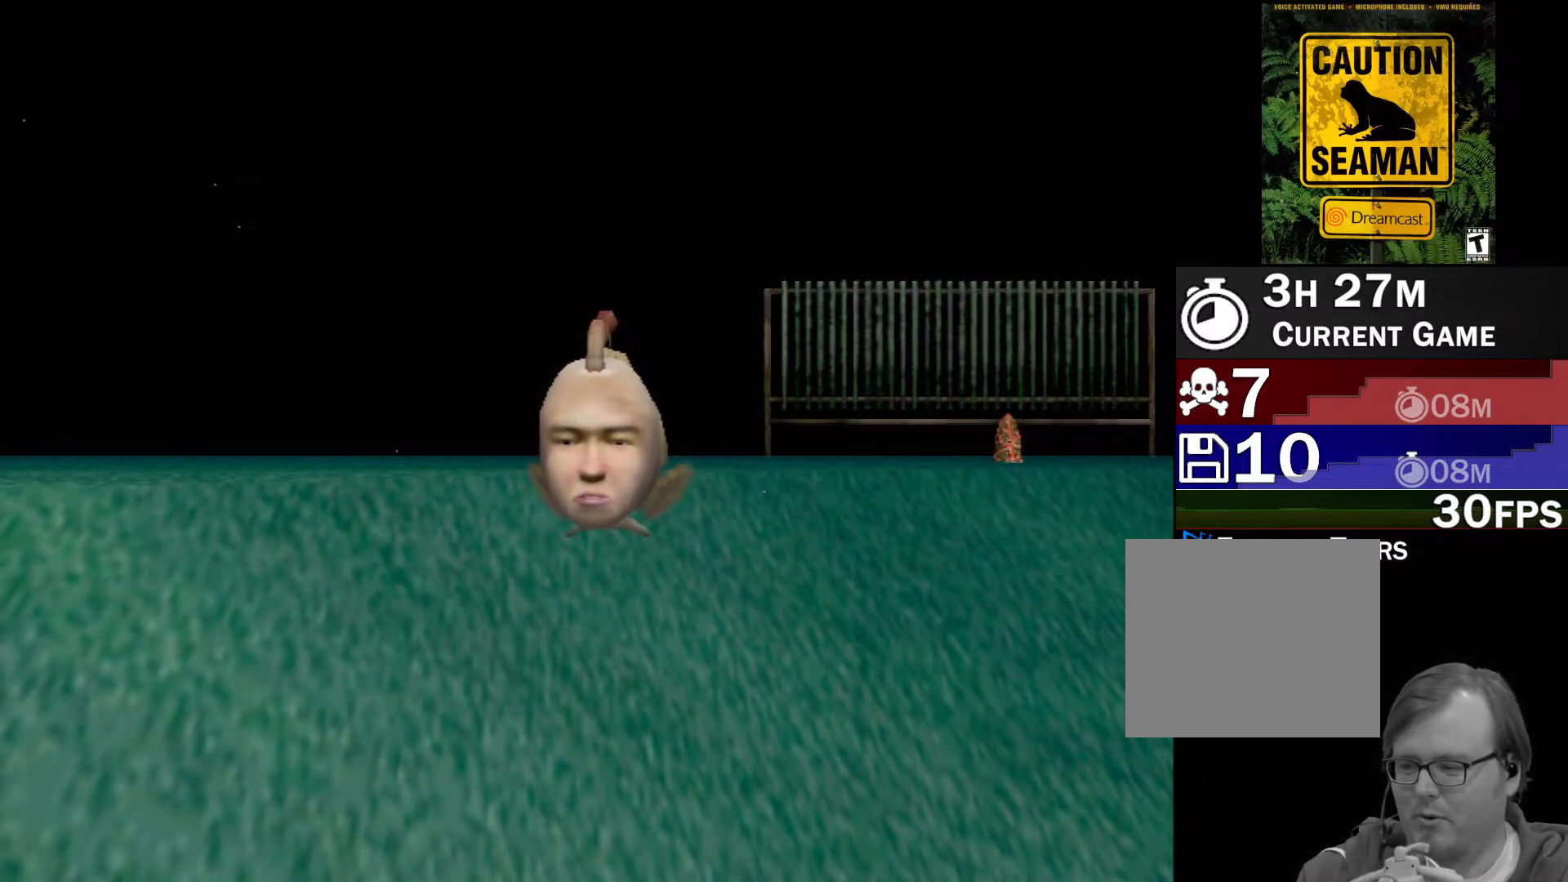
{"buttons": [], "left_stick": "center", "events": [[467, "A", "up"]]}
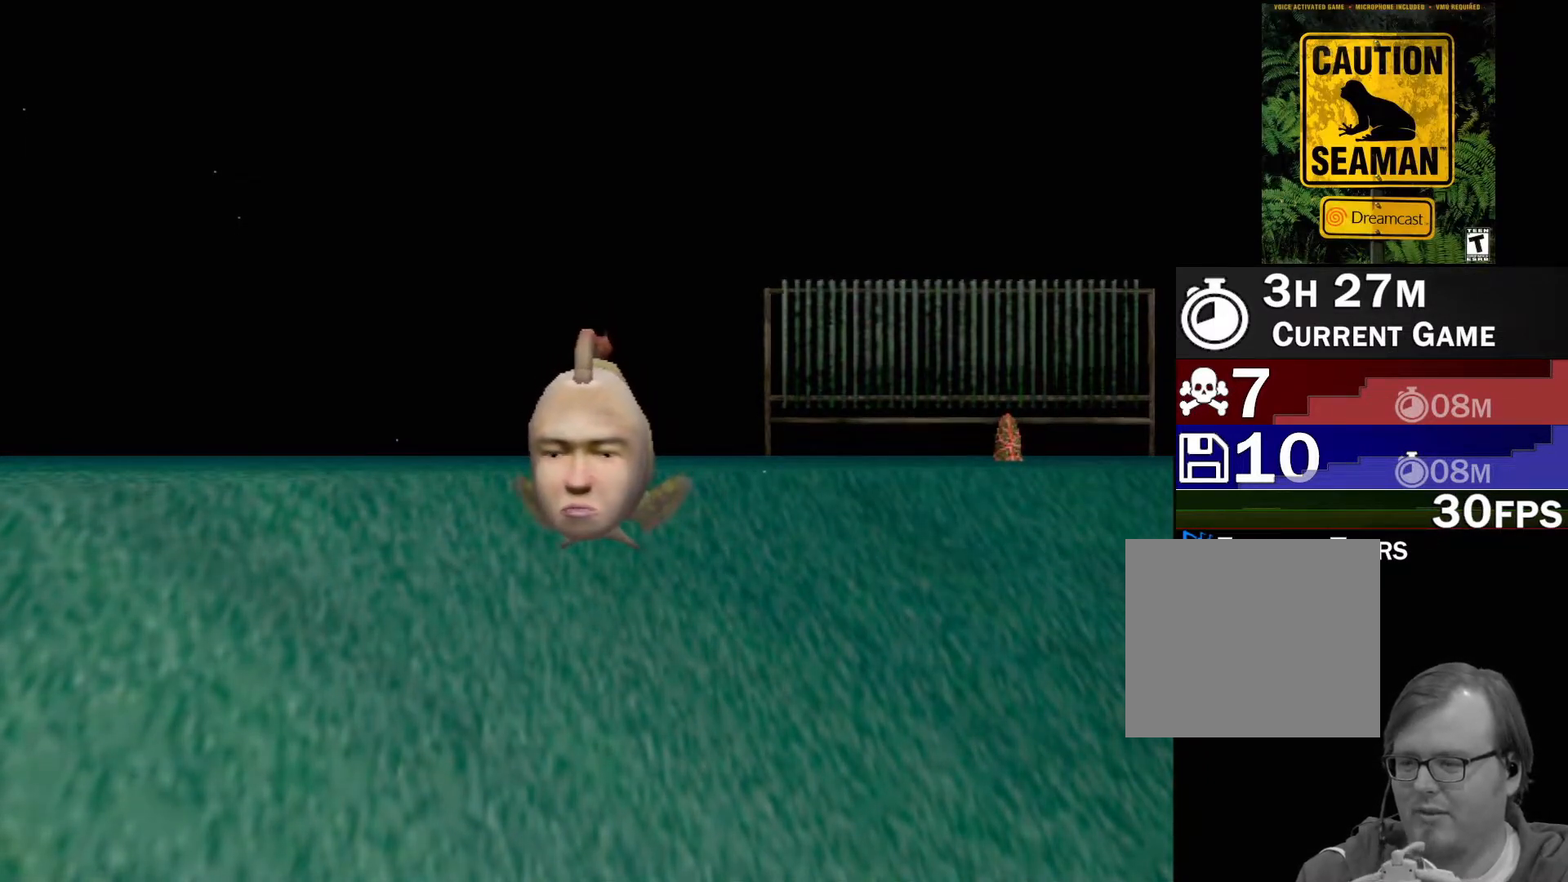
{"buttons": [], "left_stick": "center", "events": []}
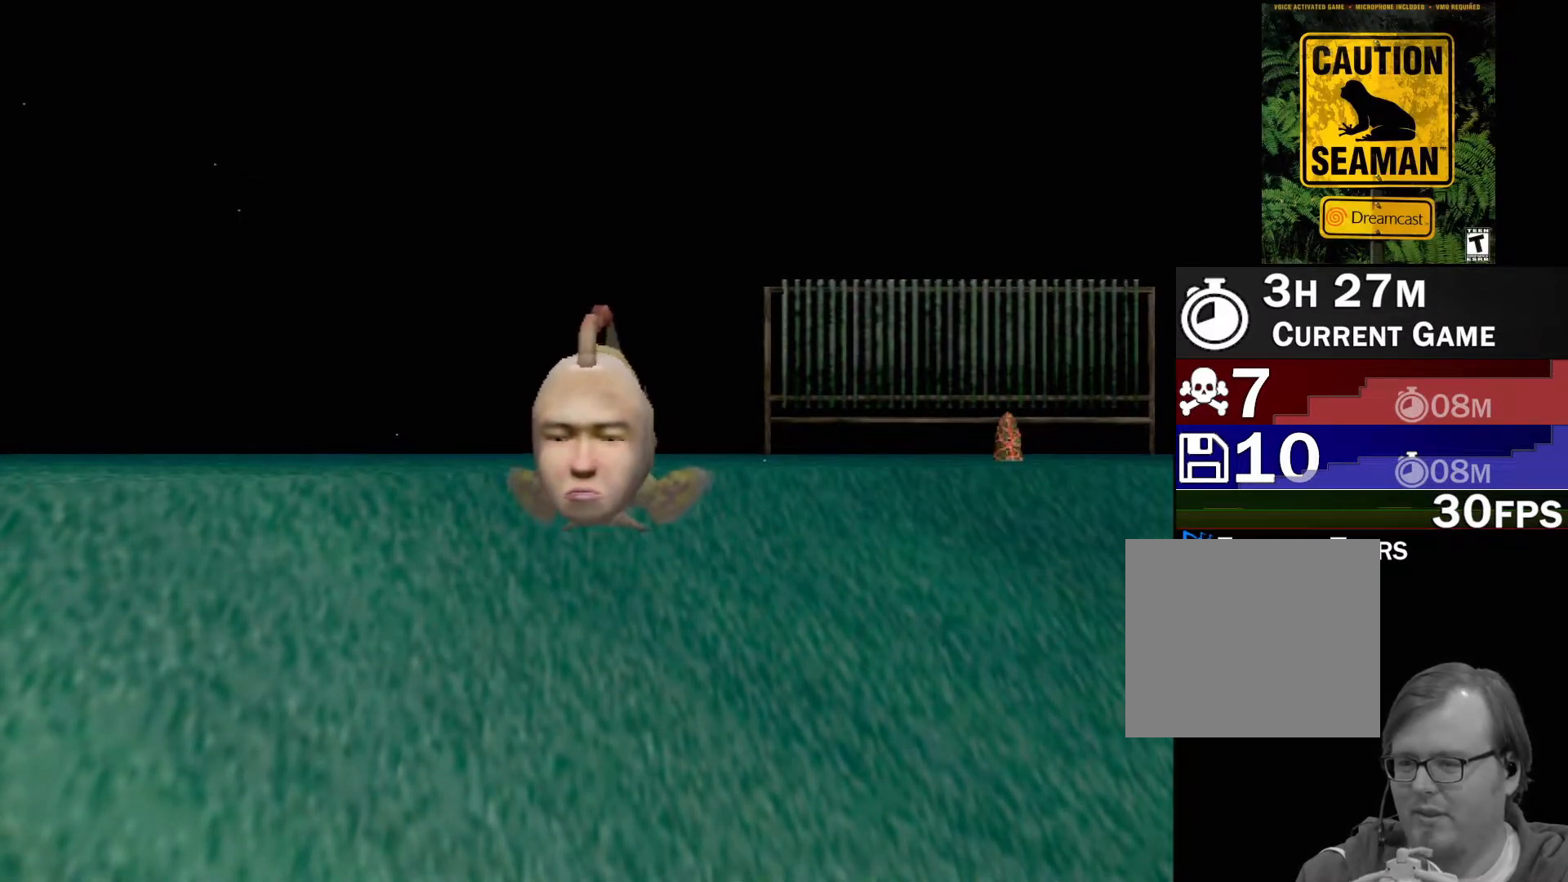
{"buttons": [], "left_stick": "center", "events": []}
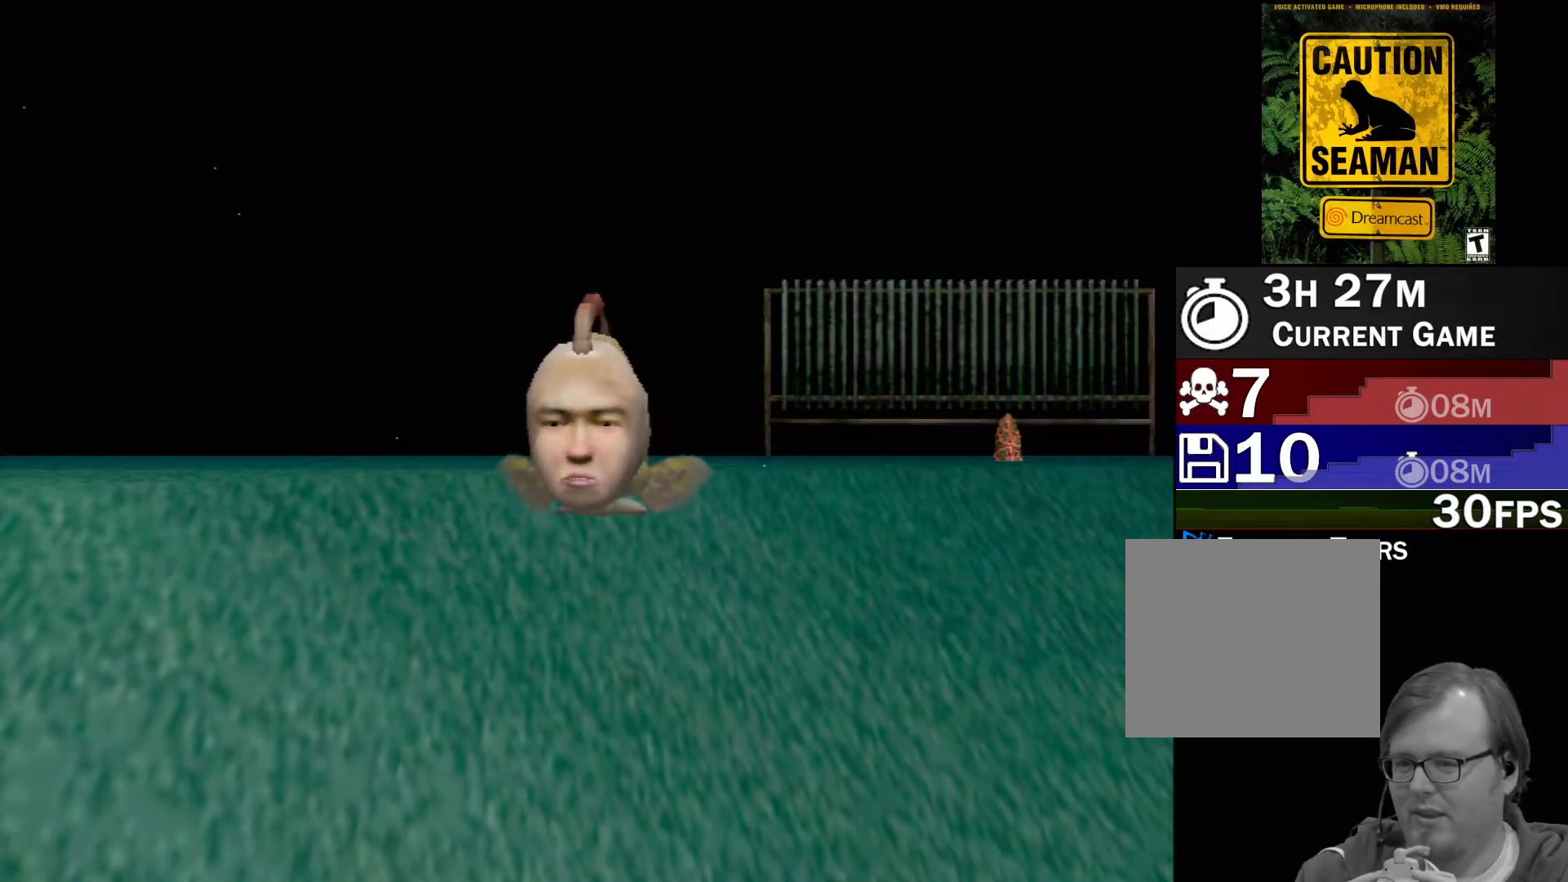
{"buttons": [], "left_stick": "center", "events": []}
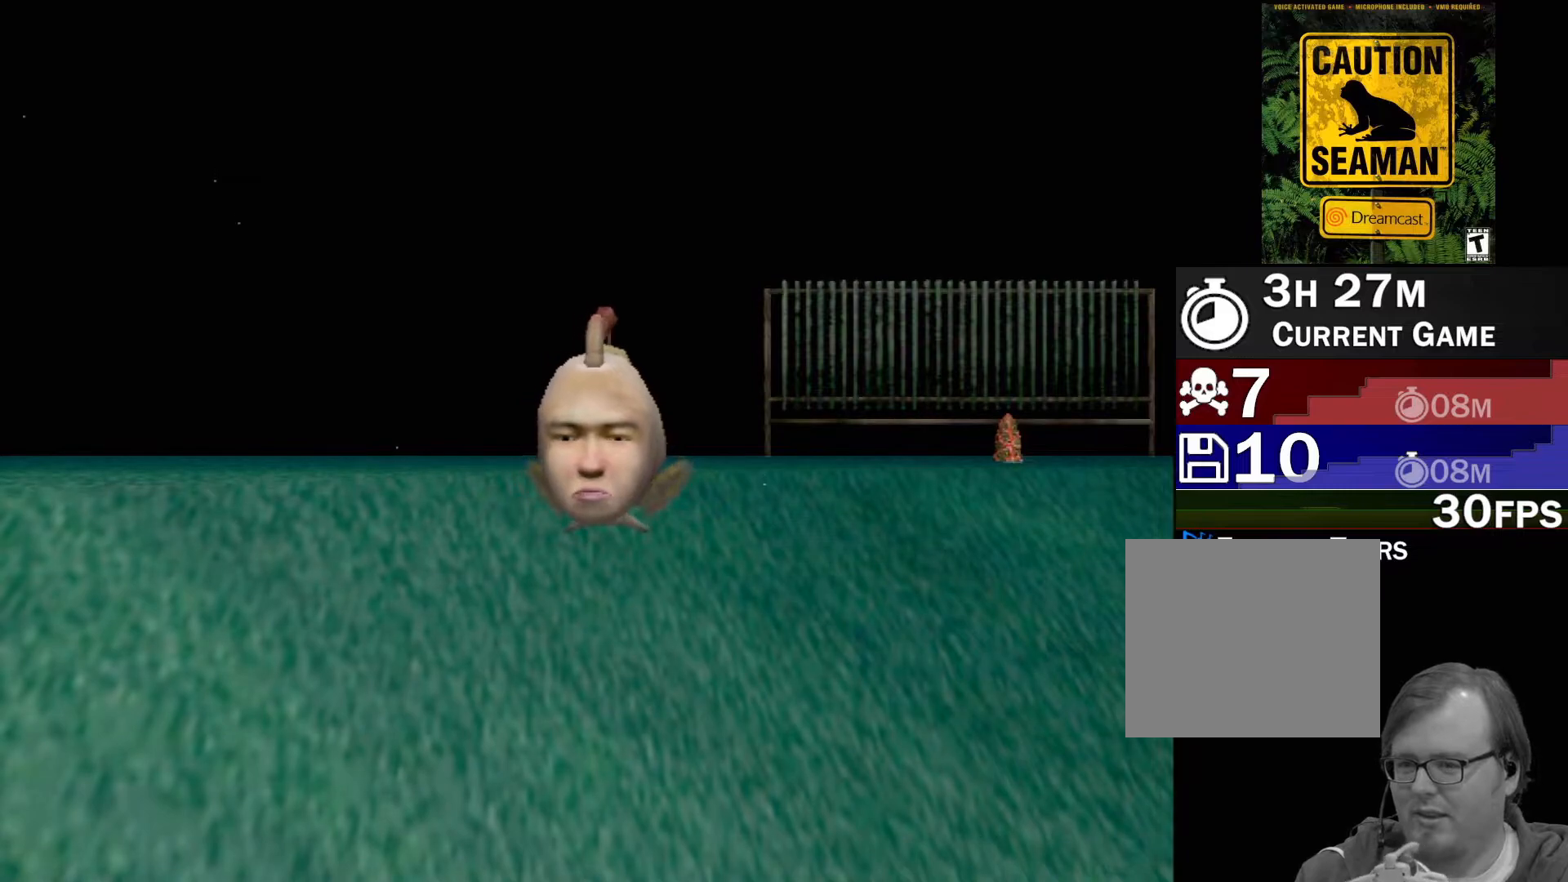
{"buttons": ["A"], "left_stick": "center", "events": [[283, "A", "down"]]}
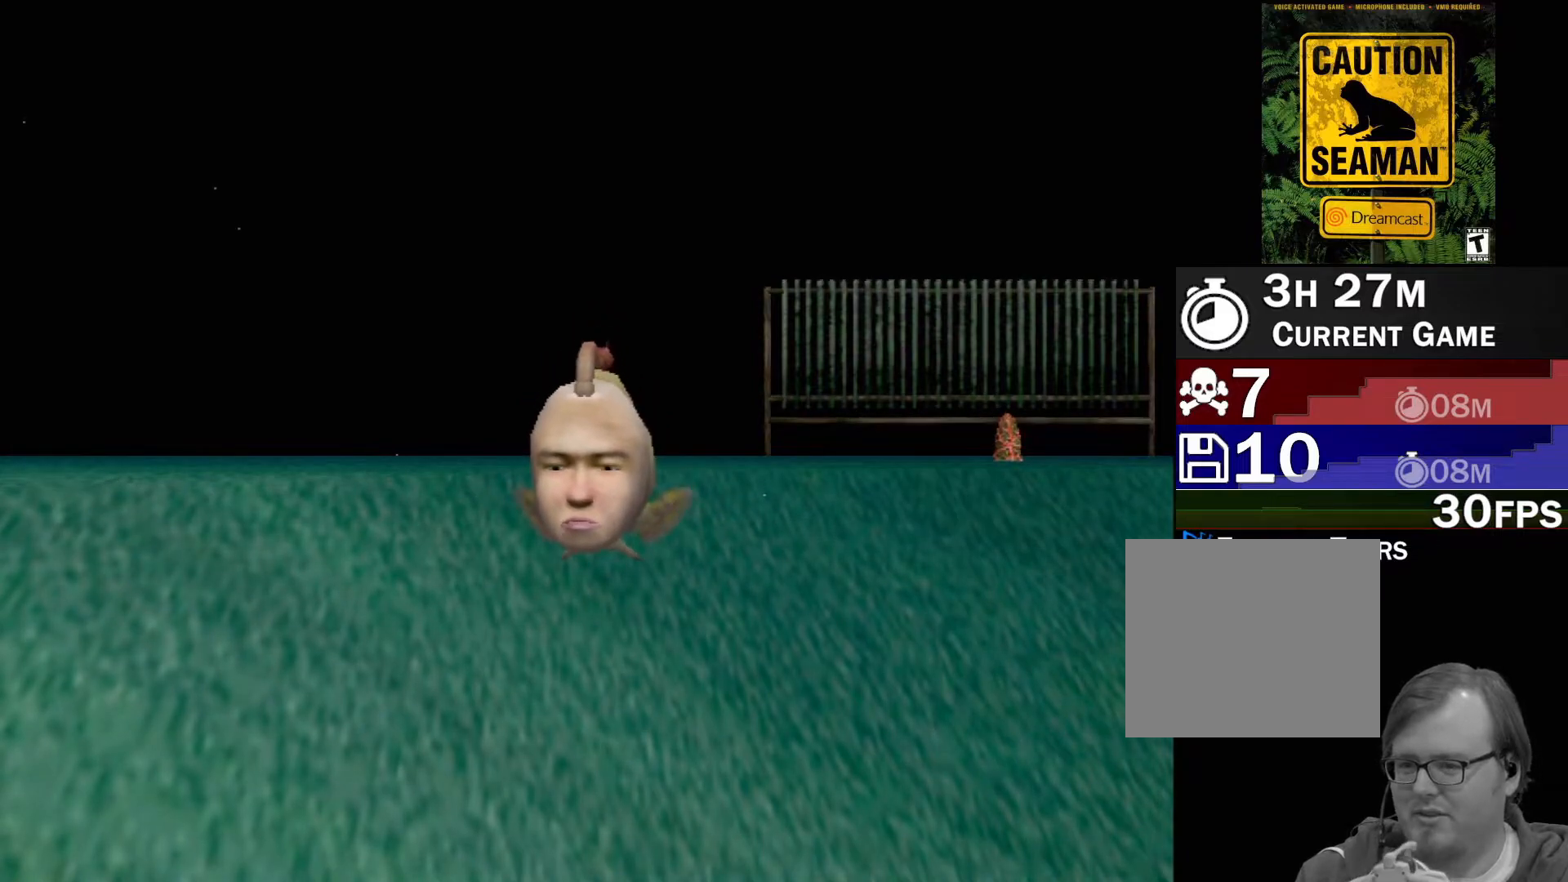
{"buttons": ["A"], "left_stick": "center", "events": []}
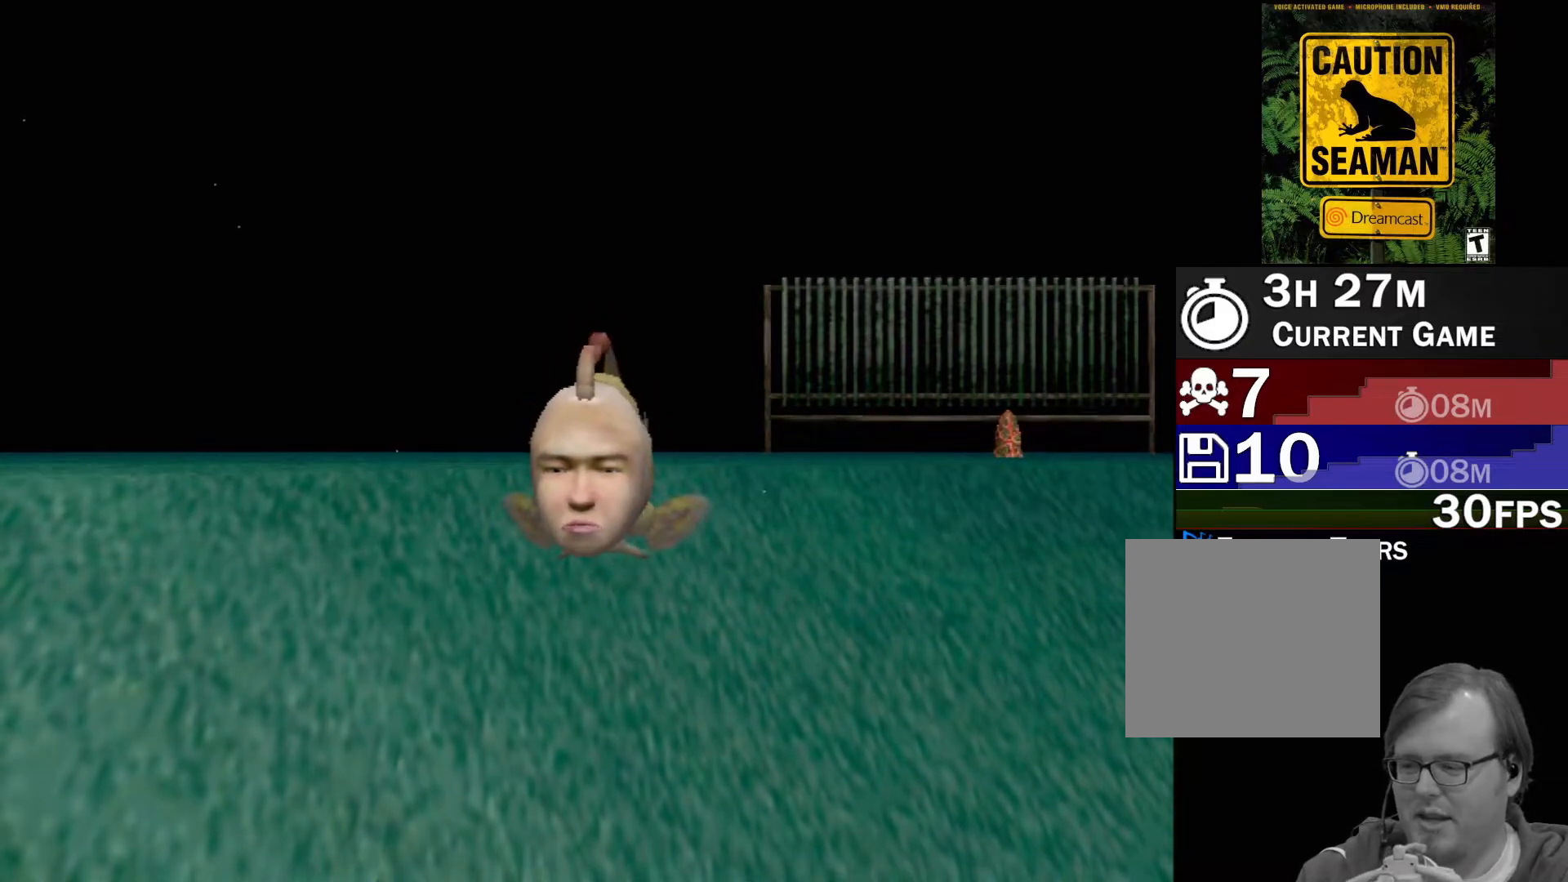
{"buttons": ["A"], "left_stick": "center", "events": []}
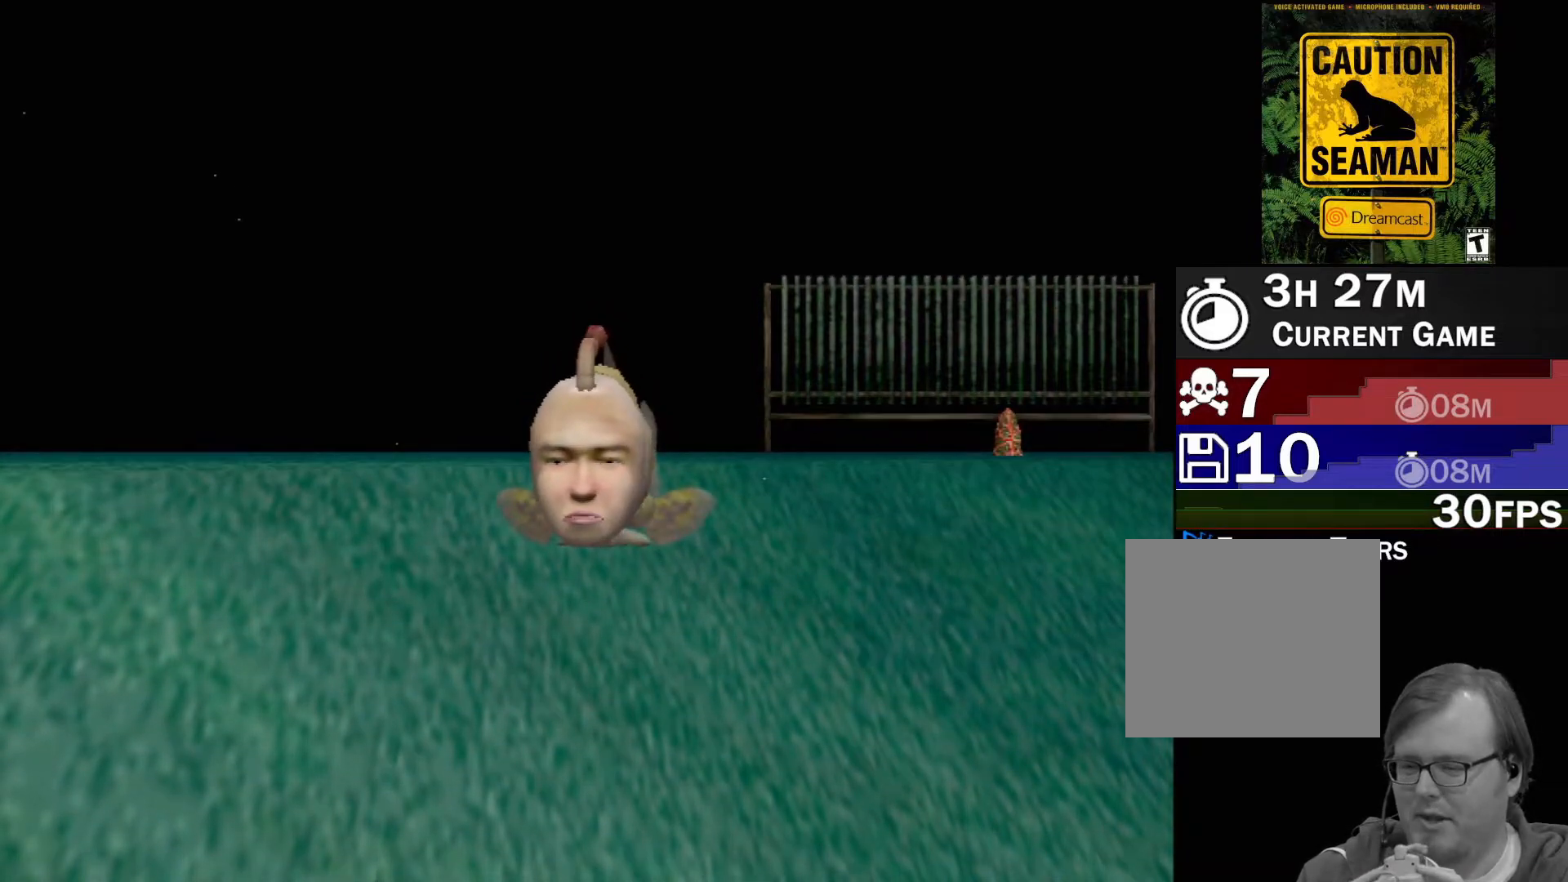
{"buttons": [], "left_stick": "center", "events": [[400, "A", "up"]]}